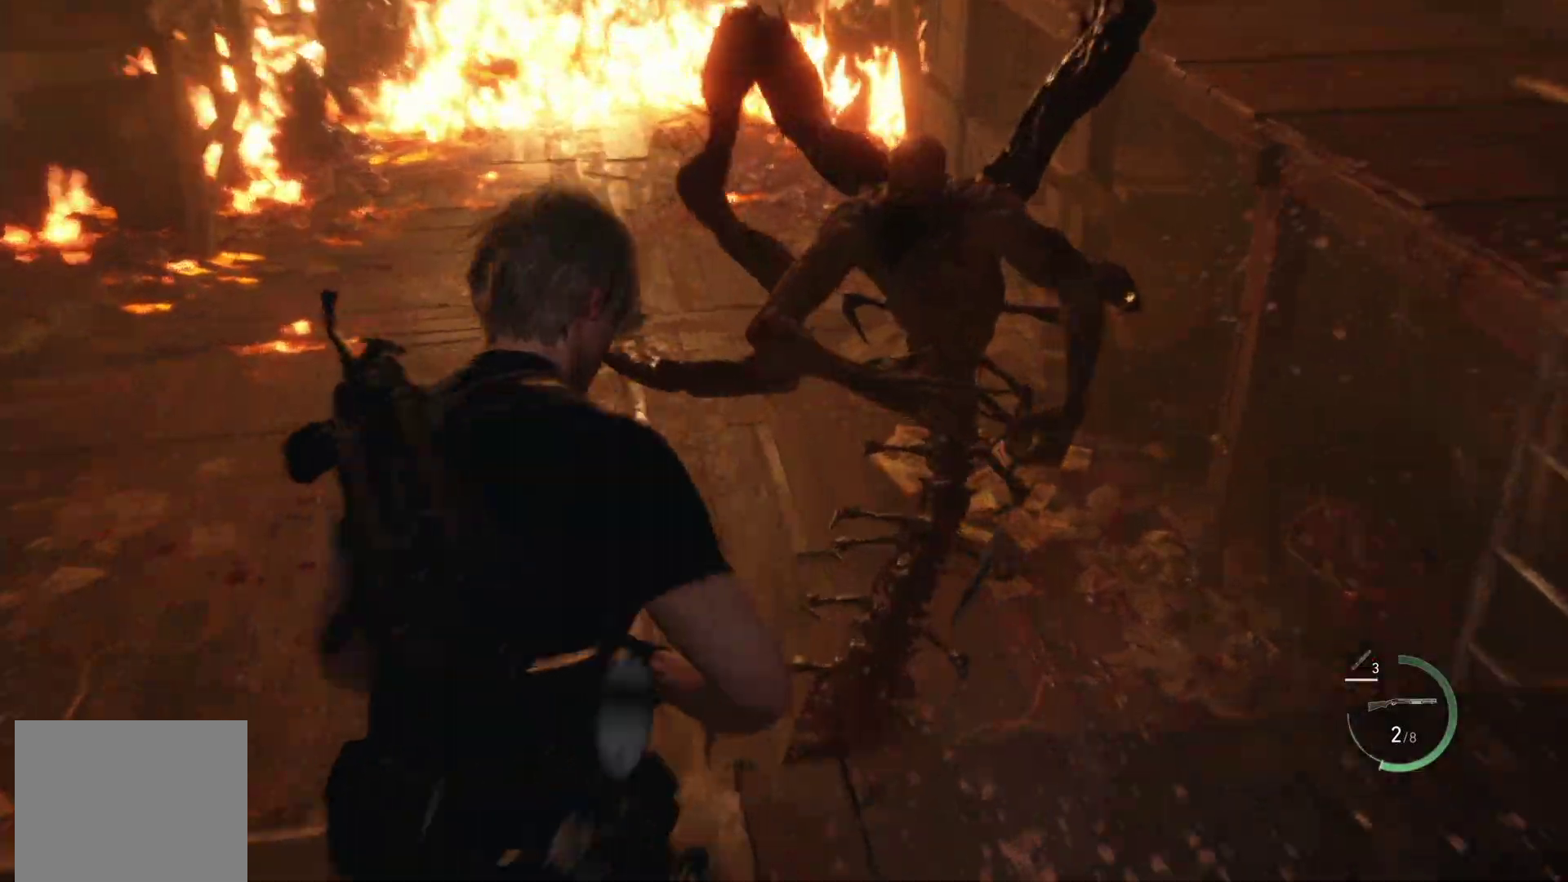
Gameplay with a controller (PlayStation layout); each line is a JSON object with the inputs held at the frame after it. "events" lists button and stick changes between this image and that frame as [ms after this image, input, new state], when the widget could be followed in between.
{"buttons": ["L2"], "left_stick": "down-left", "right_stick": "up-right", "events": [[117, "right_stick", "center"], [233, "right_stick", "up-right"], [483, "left_stick", "down-left"]]}
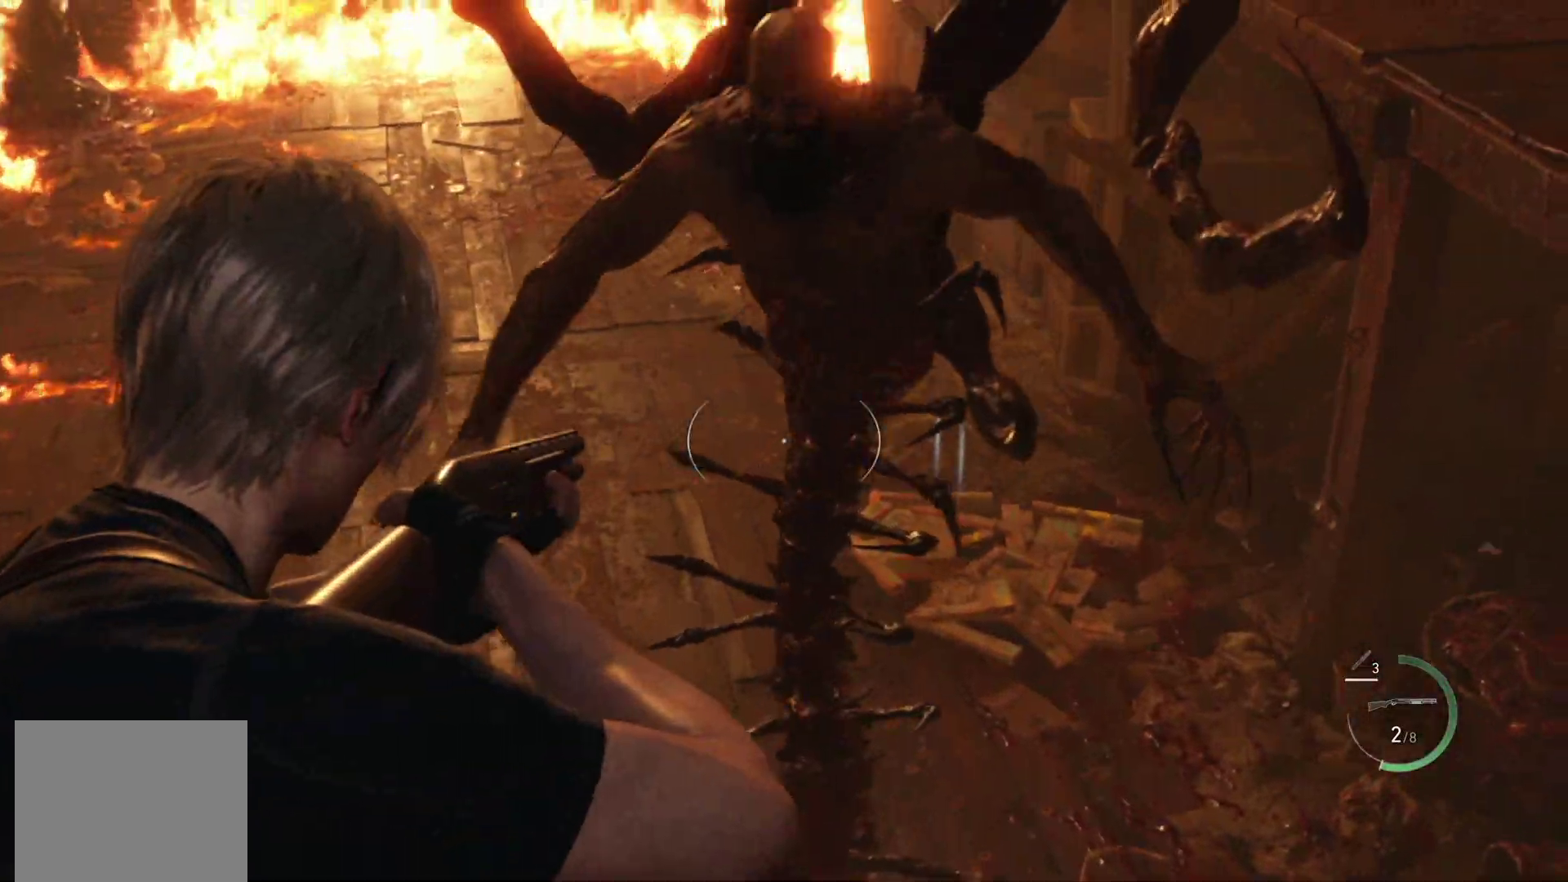
{"buttons": ["L2"], "left_stick": "down", "right_stick": "down", "events": [[17, "R2", "down"], [17, "right_stick", "up"], [150, "R2", "up"], [150, "right_stick", "center"], [283, "left_stick", "down"], [367, "right_stick", "down"]]}
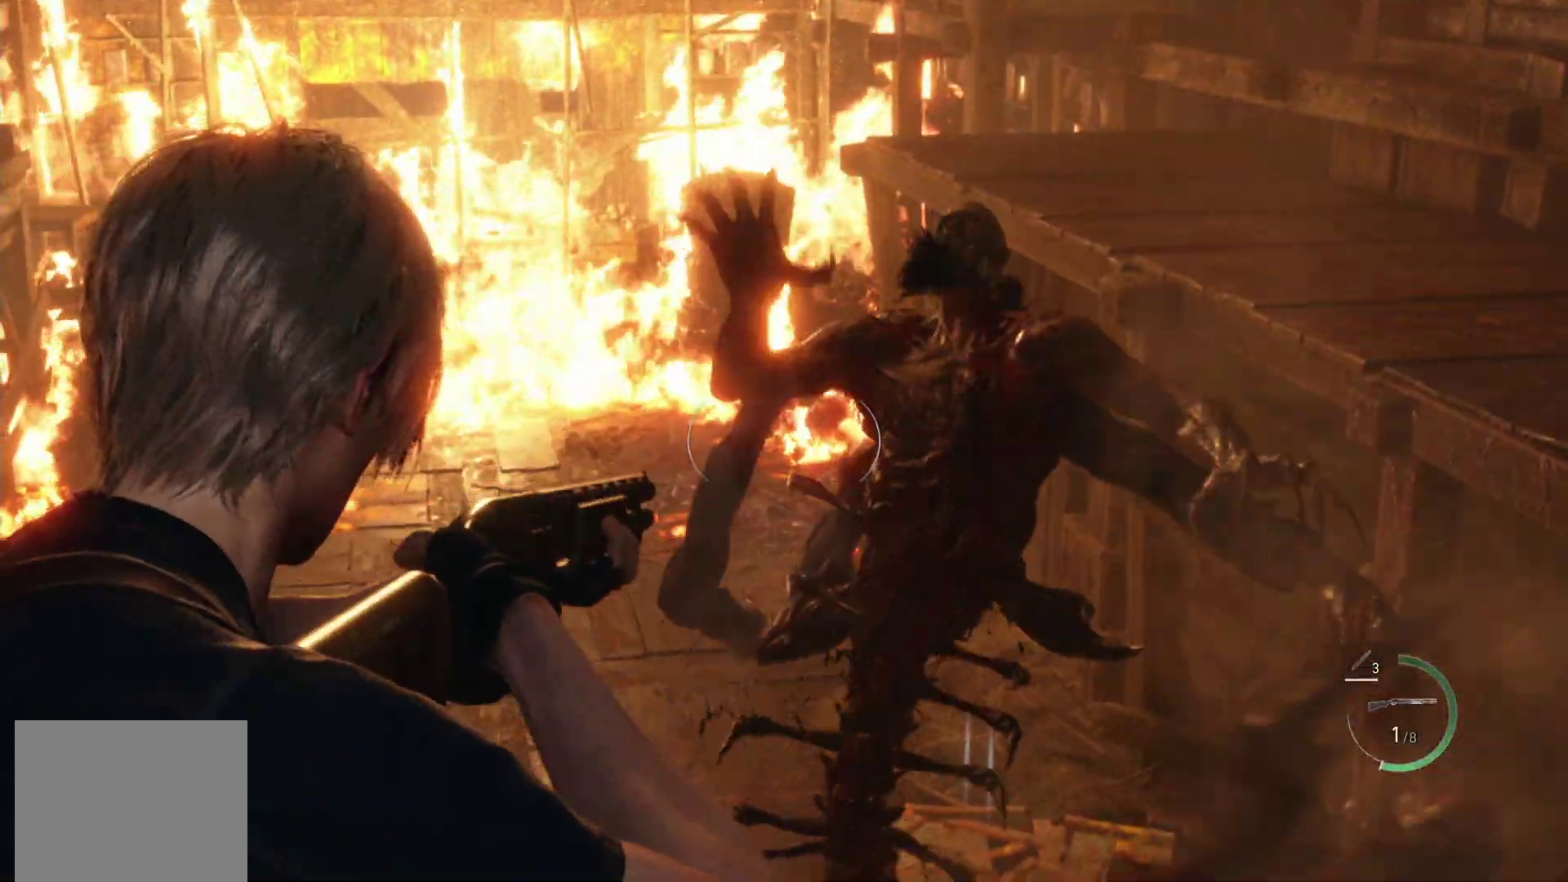
{"buttons": ["L2"], "left_stick": "right", "right_stick": "down-right", "events": [[117, "right_stick", "down-right"], [150, "left_stick", "center"], [450, "left_stick", "right"]]}
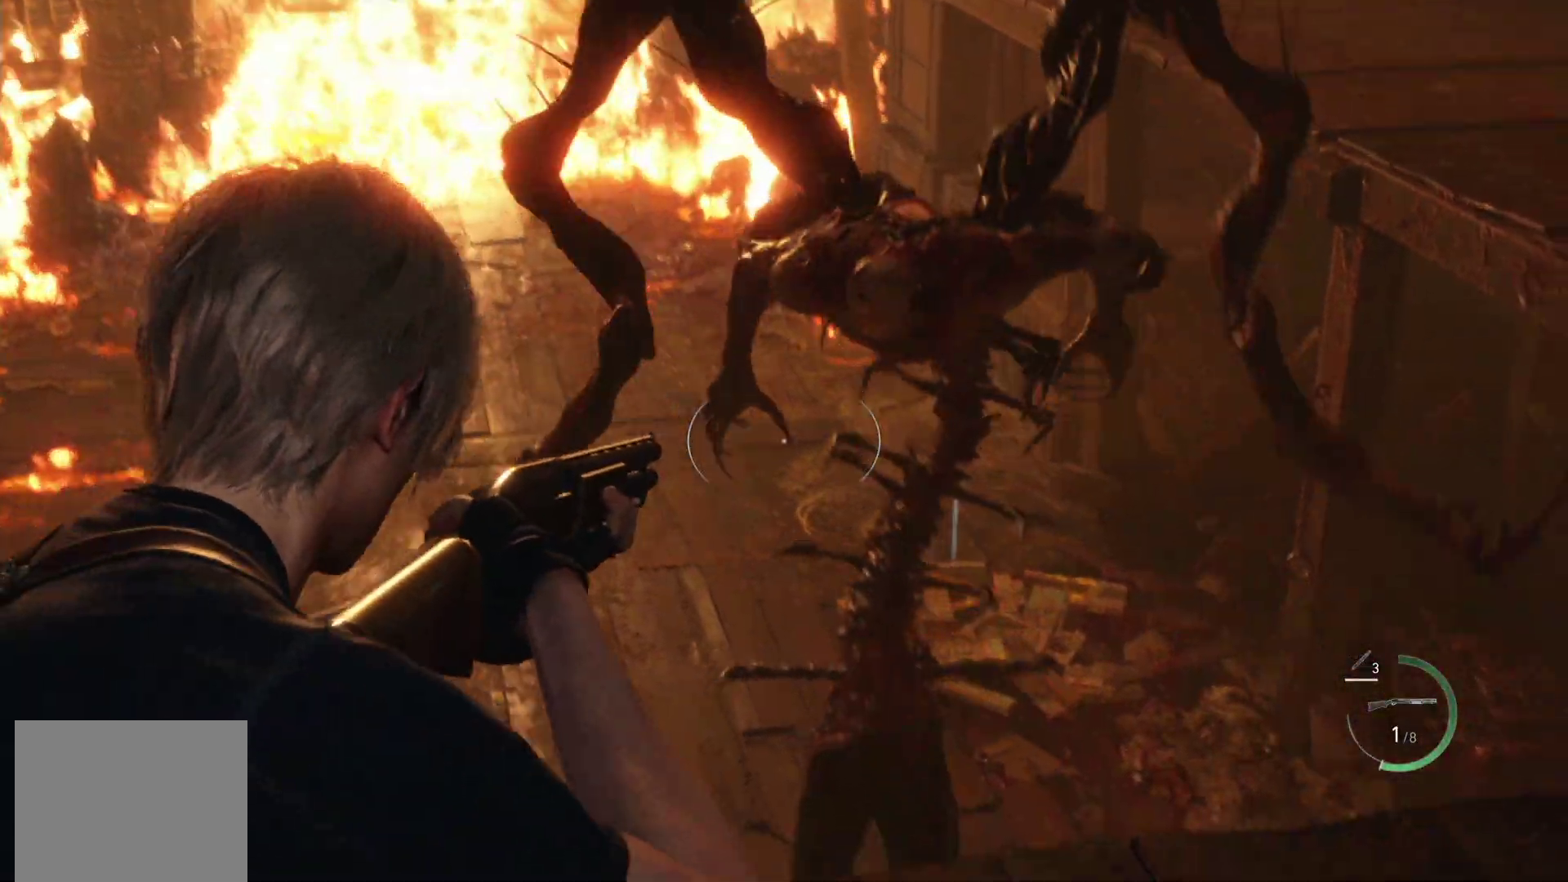
{"buttons": ["L2"], "left_stick": "center", "right_stick": "up-right", "events": [[67, "right_stick", "up-right"], [117, "left_stick", "center"]]}
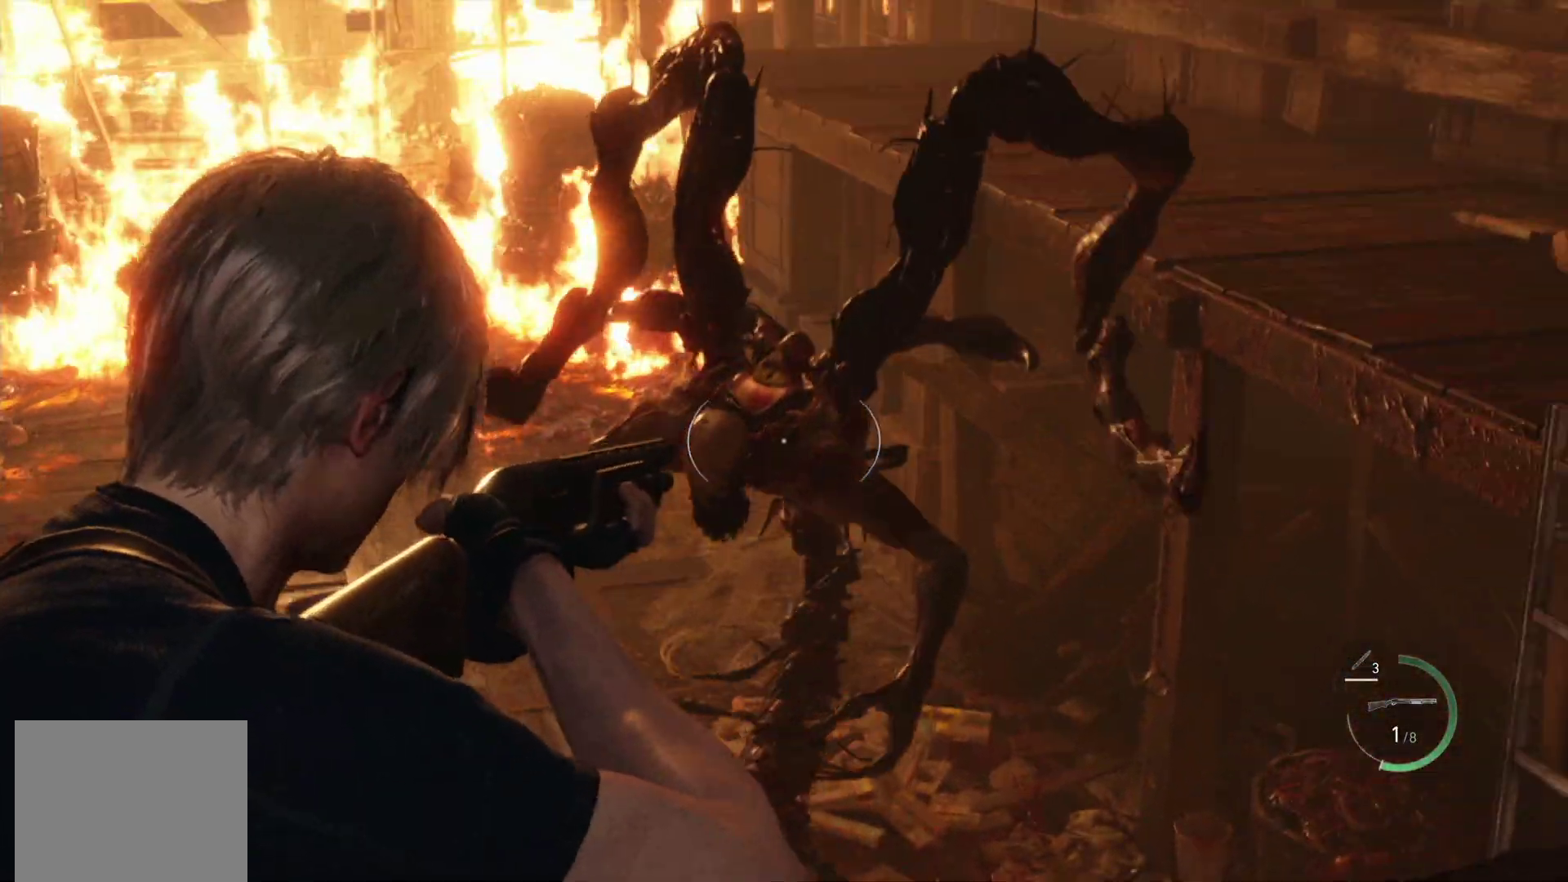
{"buttons": ["L2"], "left_stick": "center", "right_stick": "down-left", "events": [[17, "R2", "down"], [67, "right_stick", "up-left"], [150, "R2", "up"], [183, "R2", "down"], [233, "right_stick", "down-left"], [300, "R2", "up"]]}
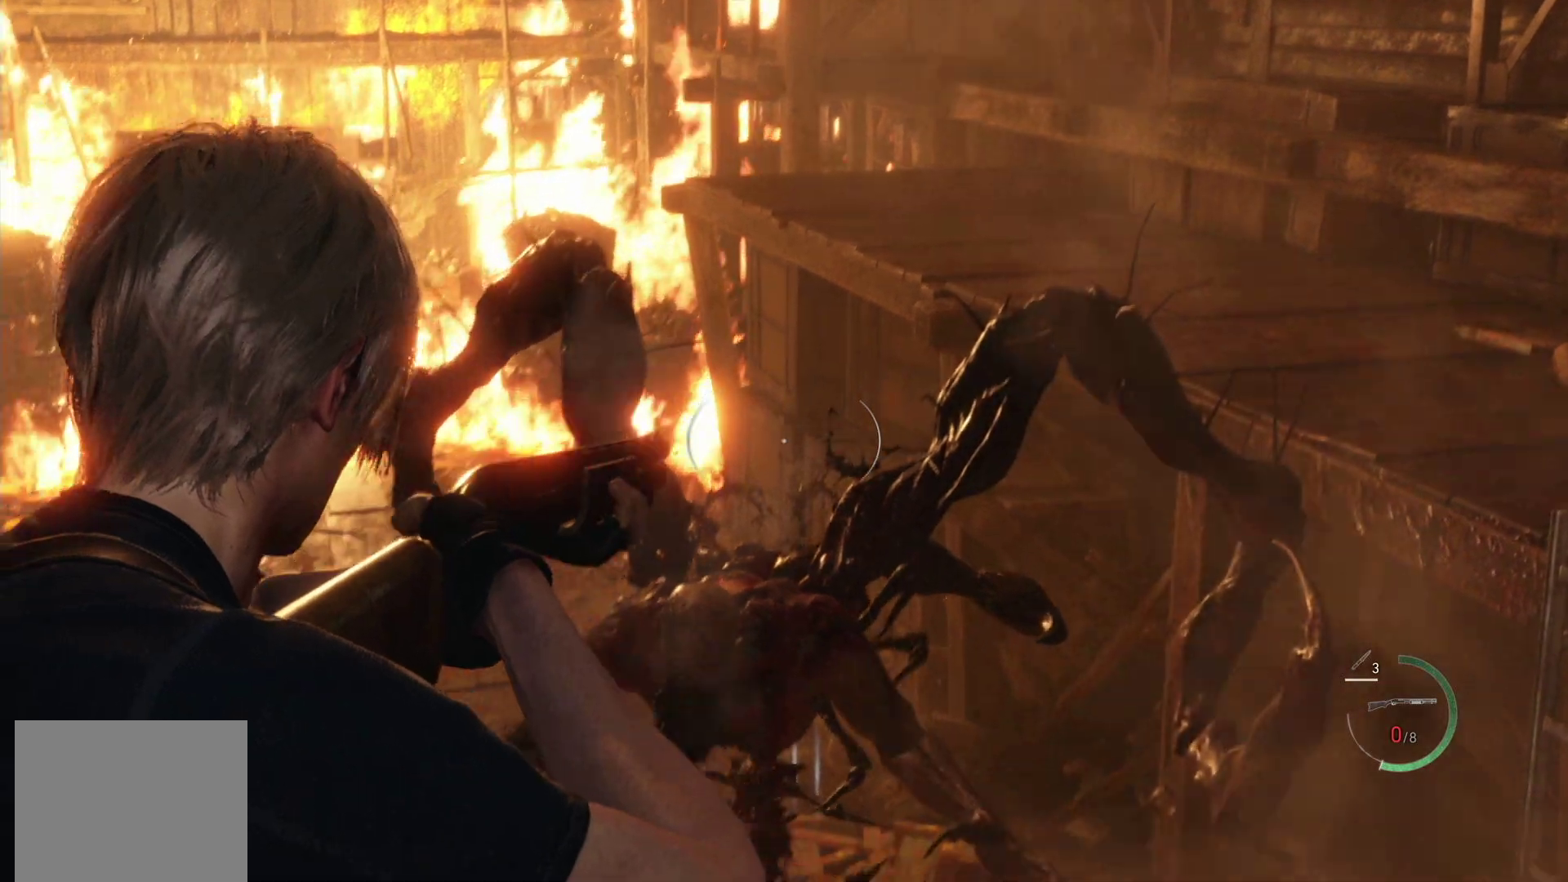
{"buttons": ["L2"], "left_stick": "center", "right_stick": "down-left", "events": []}
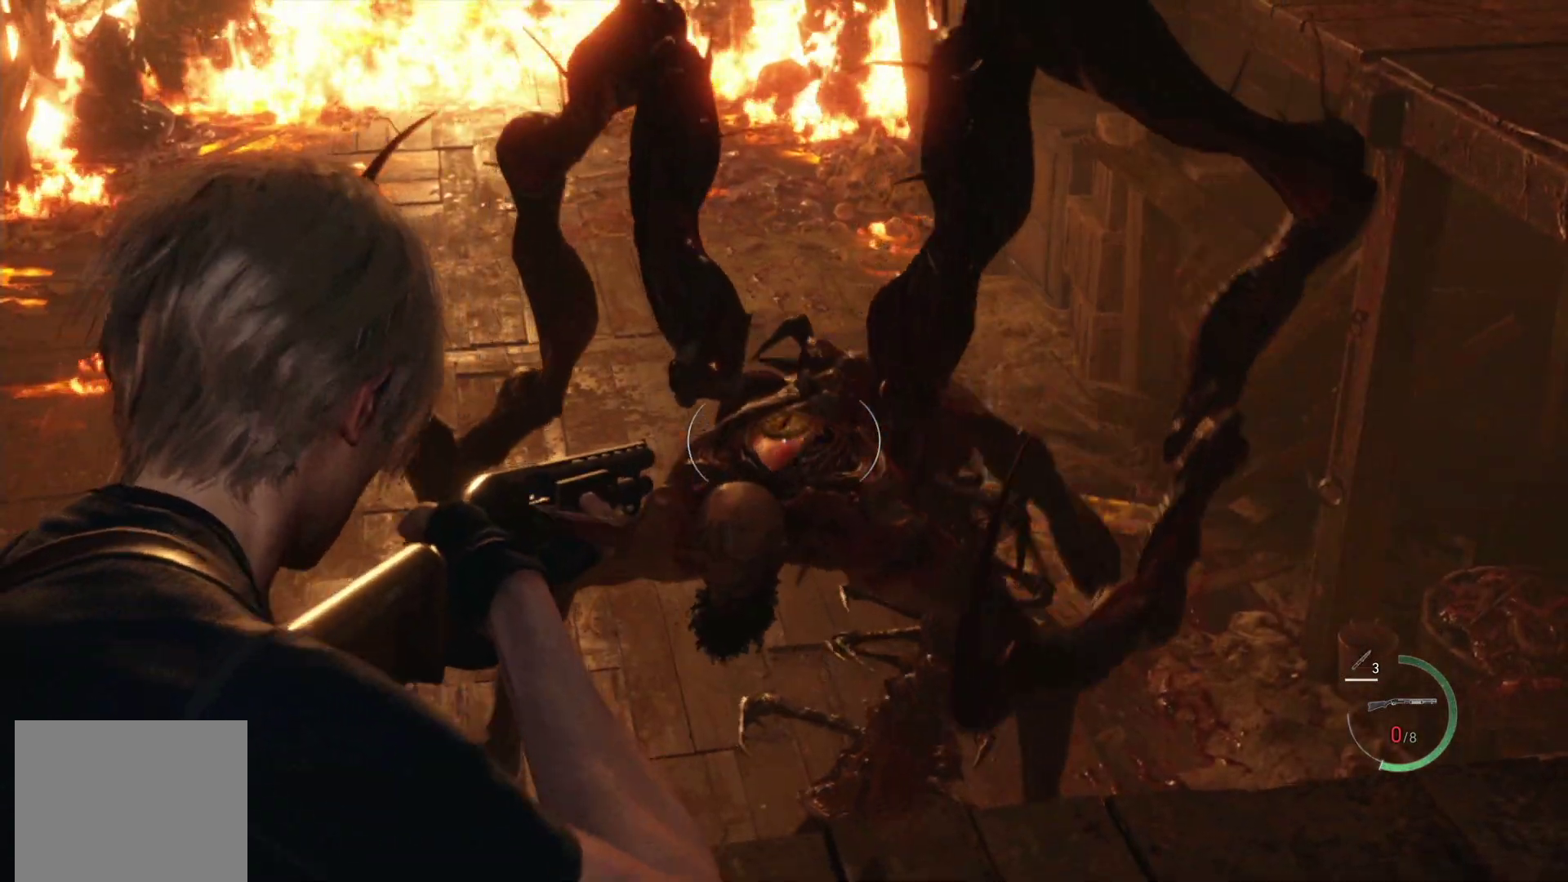
{"buttons": ["R1"], "left_stick": "left", "right_stick": "center", "events": [[17, "L2", "up"], [17, "left_stick", "left"], [83, "SQUARE", "down"], [83, "right_stick", "center"], [167, "SQUARE", "up"], [250, "SQUARE", "down"], [317, "SQUARE", "up"], [433, "R1", "down"]]}
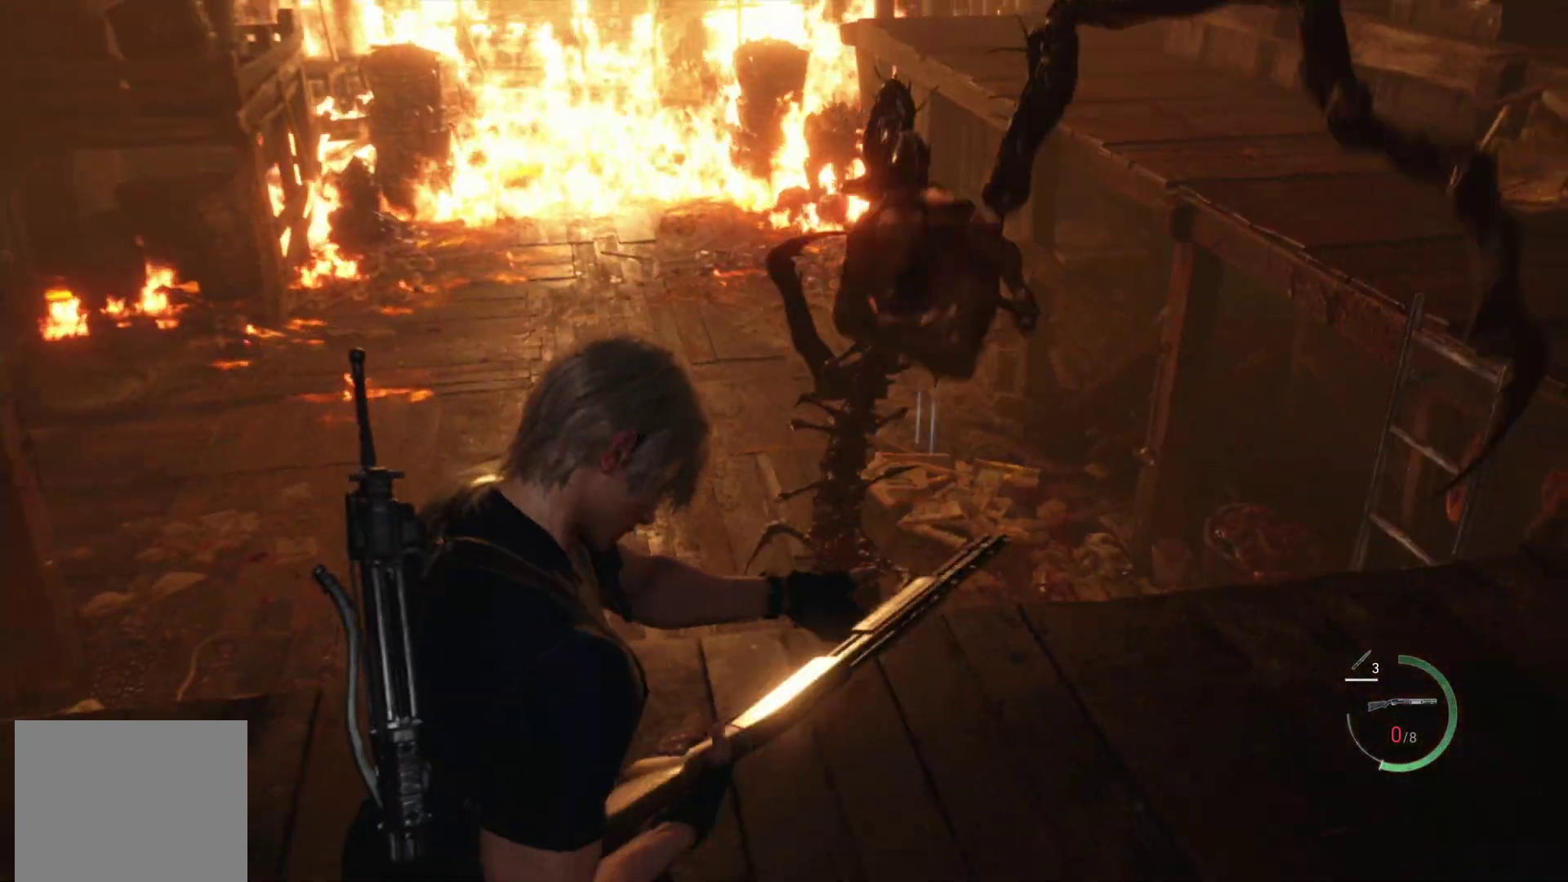
{"buttons": ["R1"], "left_stick": "left", "right_stick": "center", "events": []}
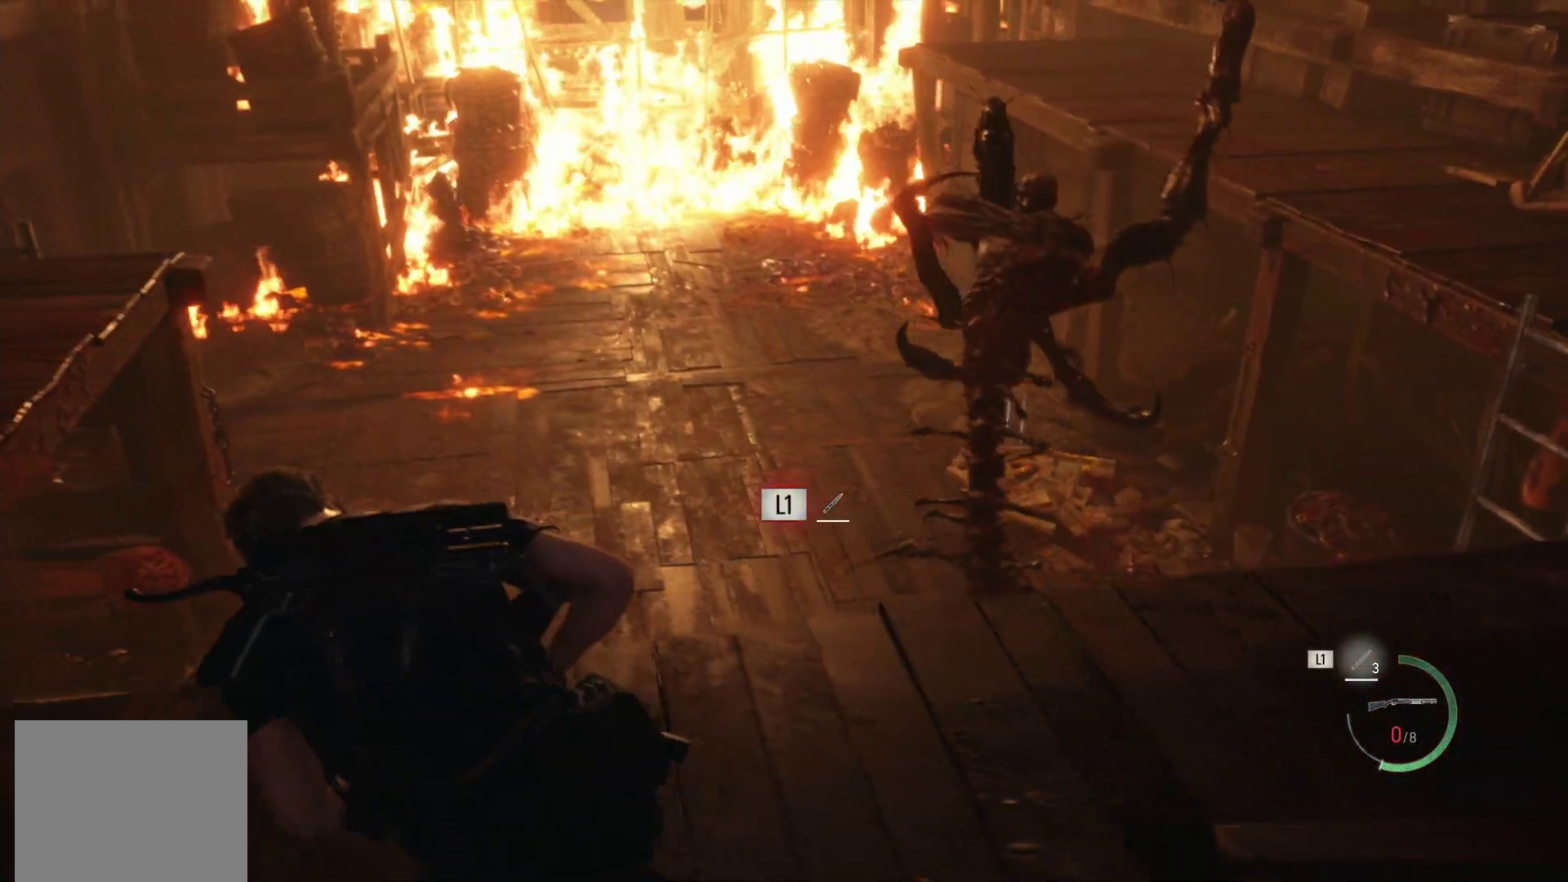
{"buttons": ["R1"], "left_stick": "left", "right_stick": "right", "events": [[100, "right_stick", "right"], [283, "right_stick", "center"], [350, "right_stick", "right"]]}
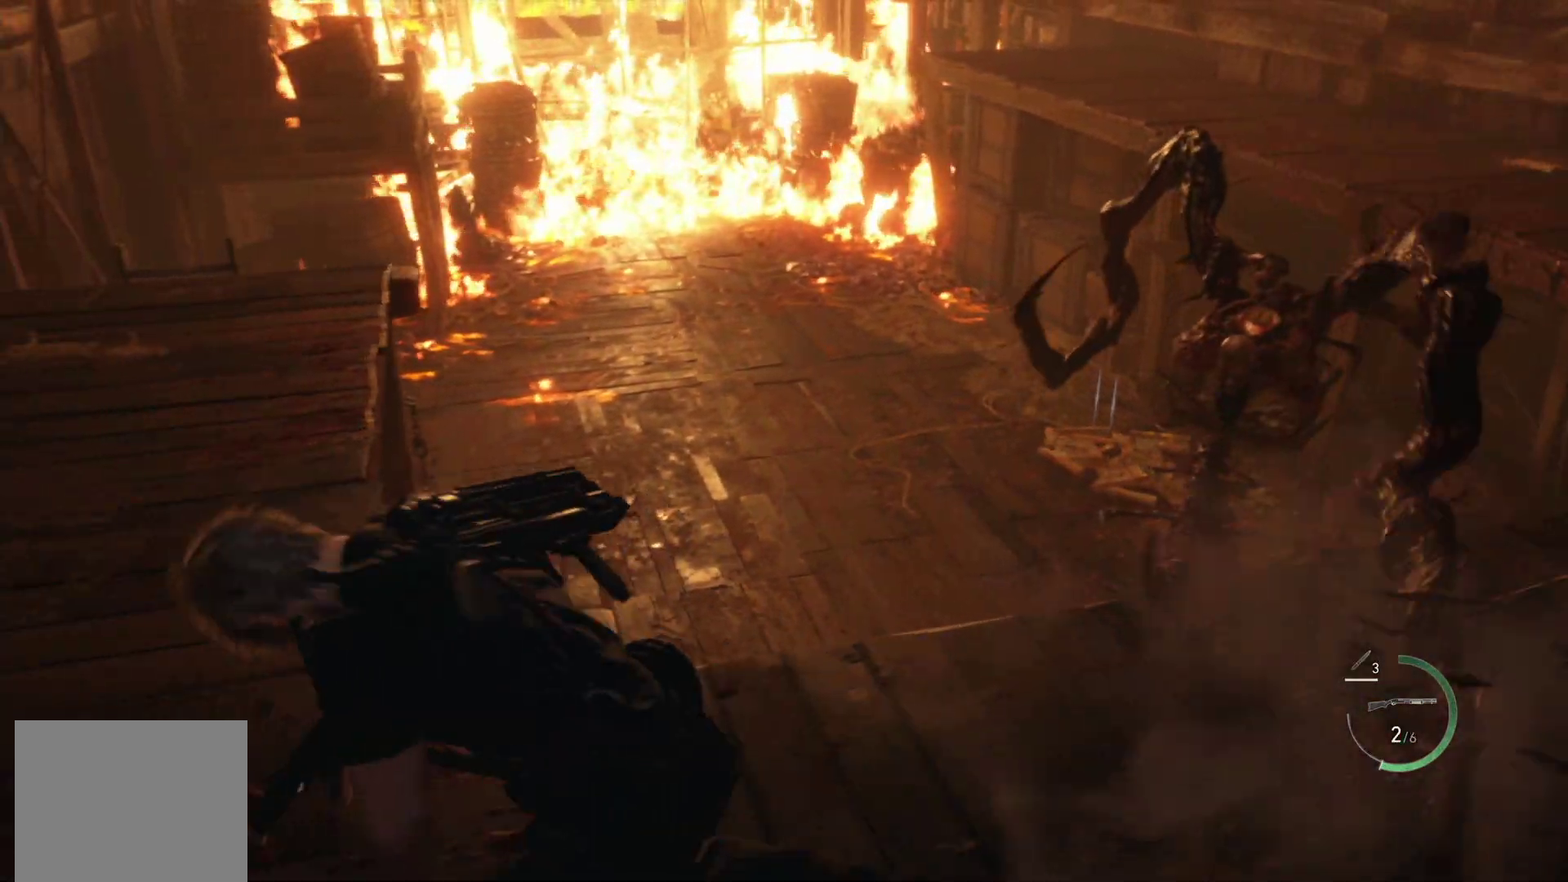
{"buttons": [], "left_stick": "up-left", "right_stick": "center", "events": [[233, "left_stick", "up-left"], [433, "right_stick", "center"], [467, "R1", "up"]]}
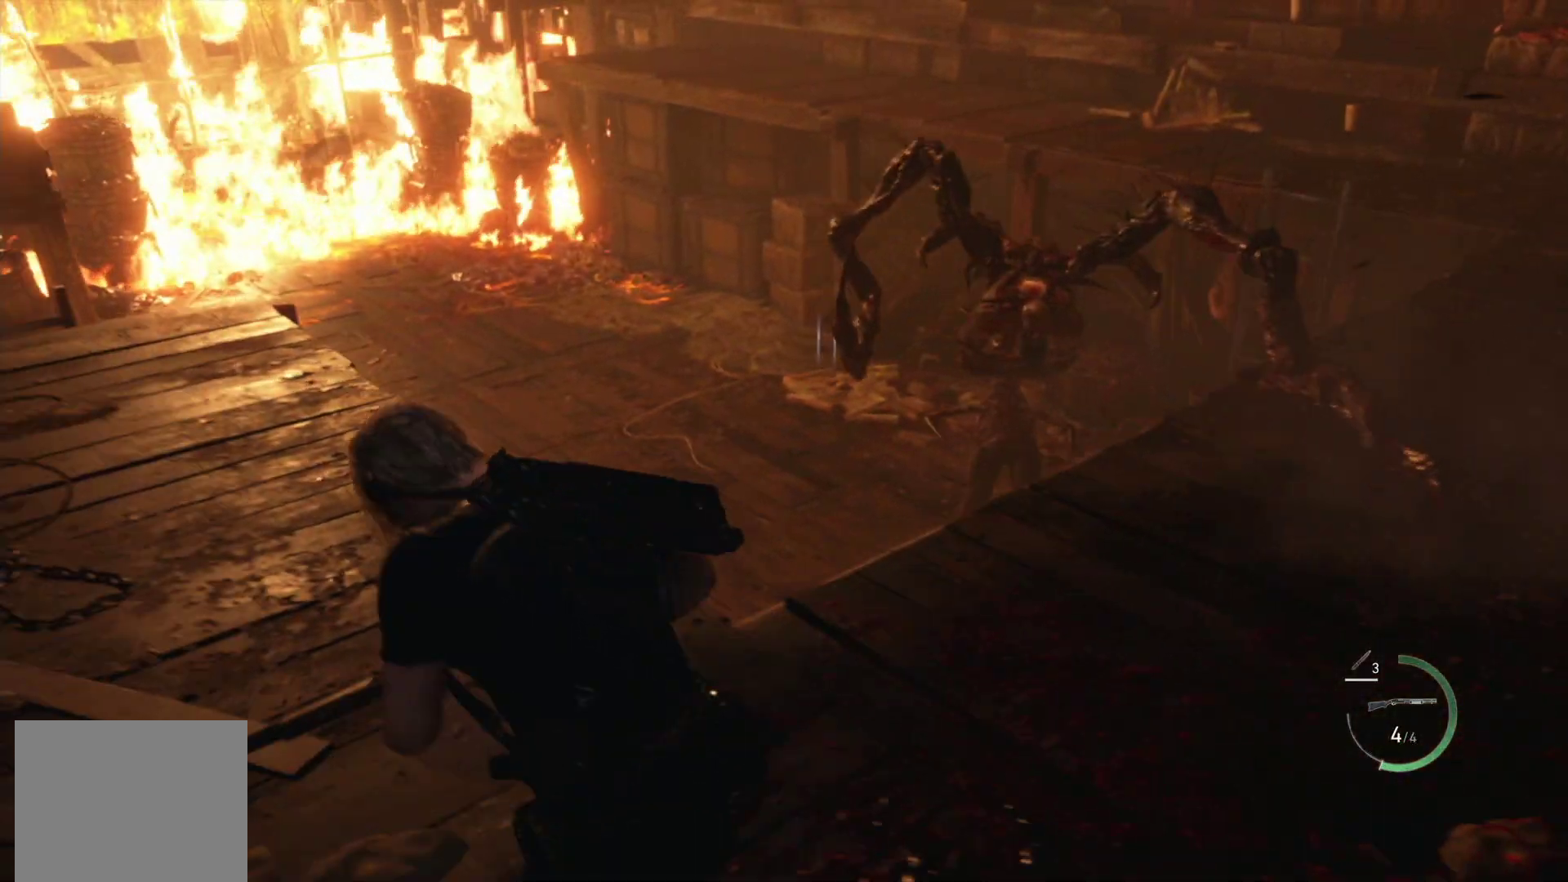
{"buttons": ["L2"], "left_stick": "up", "right_stick": "right", "events": [[17, "left_stick", "center"], [100, "right_stick", "right"], [217, "left_stick", "up-right"], [333, "L2", "down"], [500, "left_stick", "up"]]}
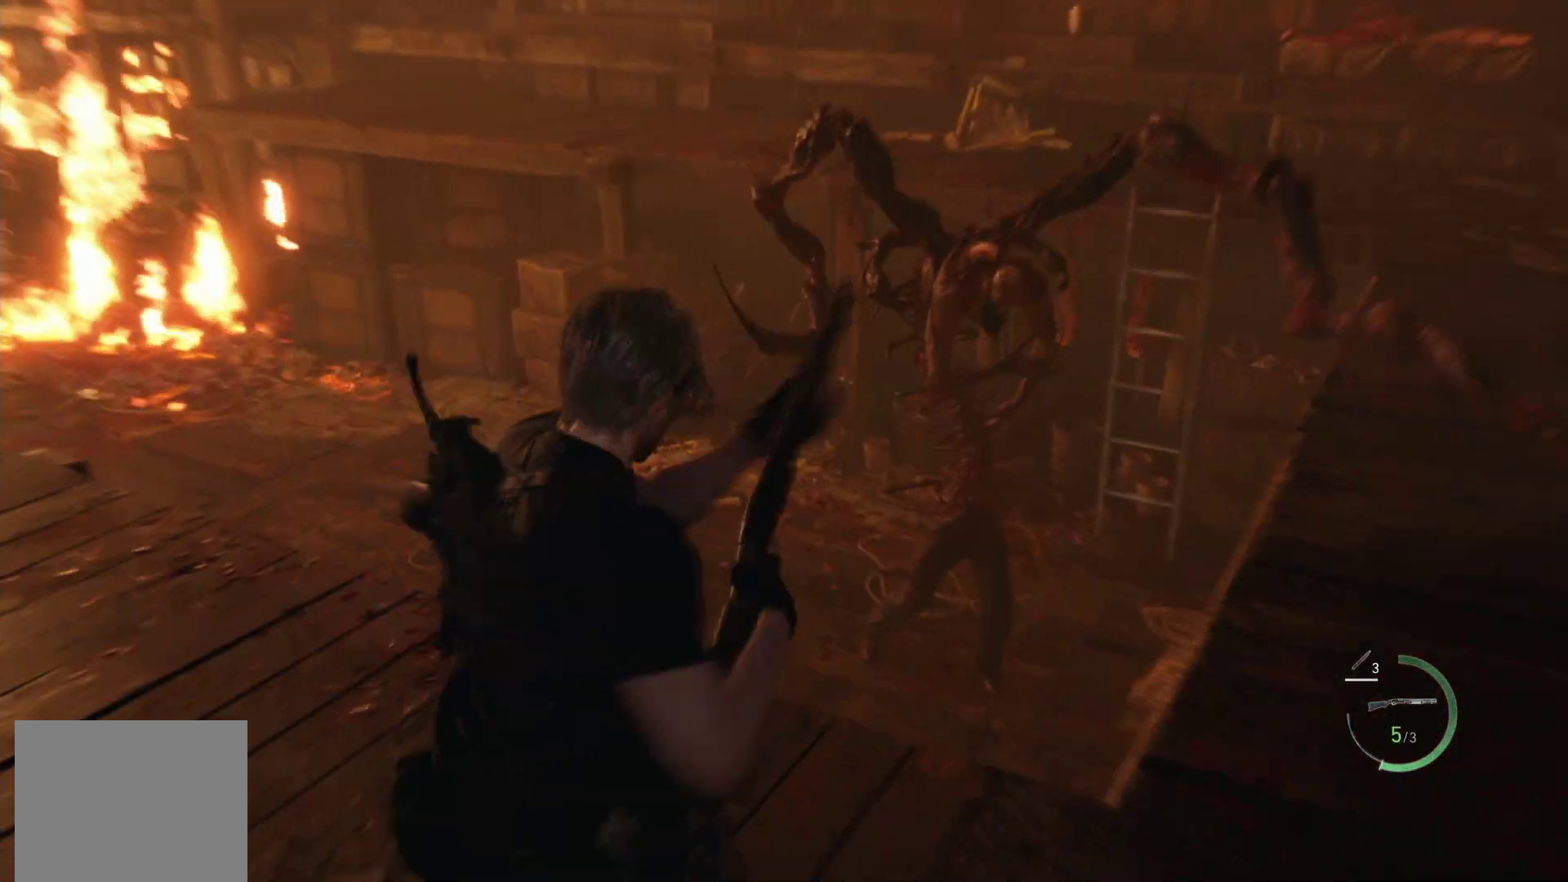
{"buttons": ["L2"], "left_stick": "up-right", "right_stick": "right", "events": [[183, "right_stick", "up-right"], [400, "right_stick", "right"], [467, "left_stick", "up-right"]]}
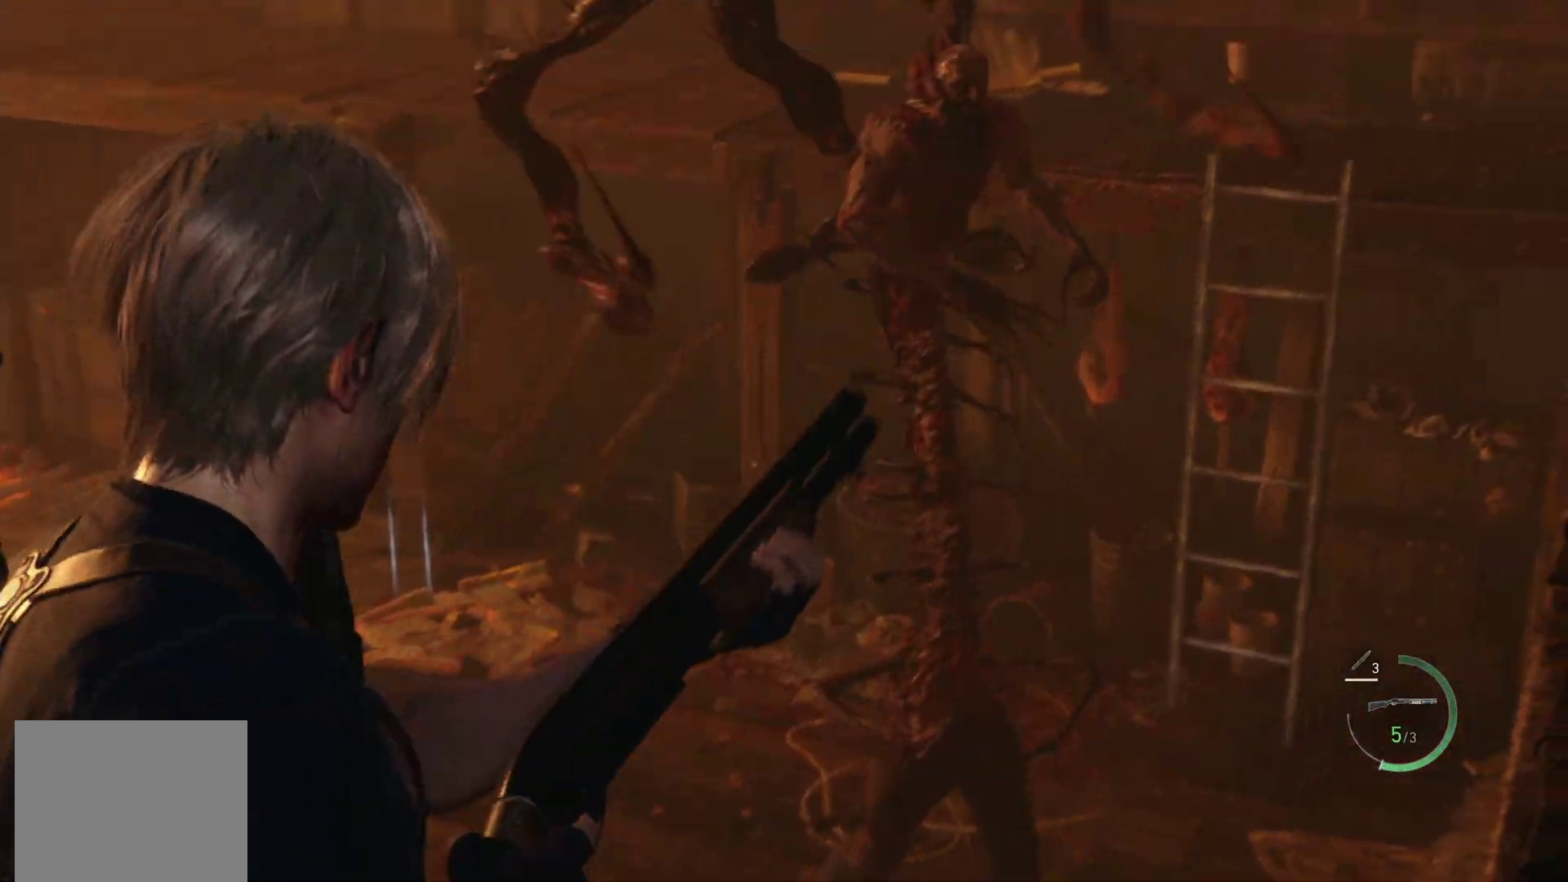
{"buttons": ["L2", "R2"], "left_stick": "center", "right_stick": "up-right", "events": [[67, "left_stick", "center"], [117, "right_stick", "up-right"], [483, "R2", "down"]]}
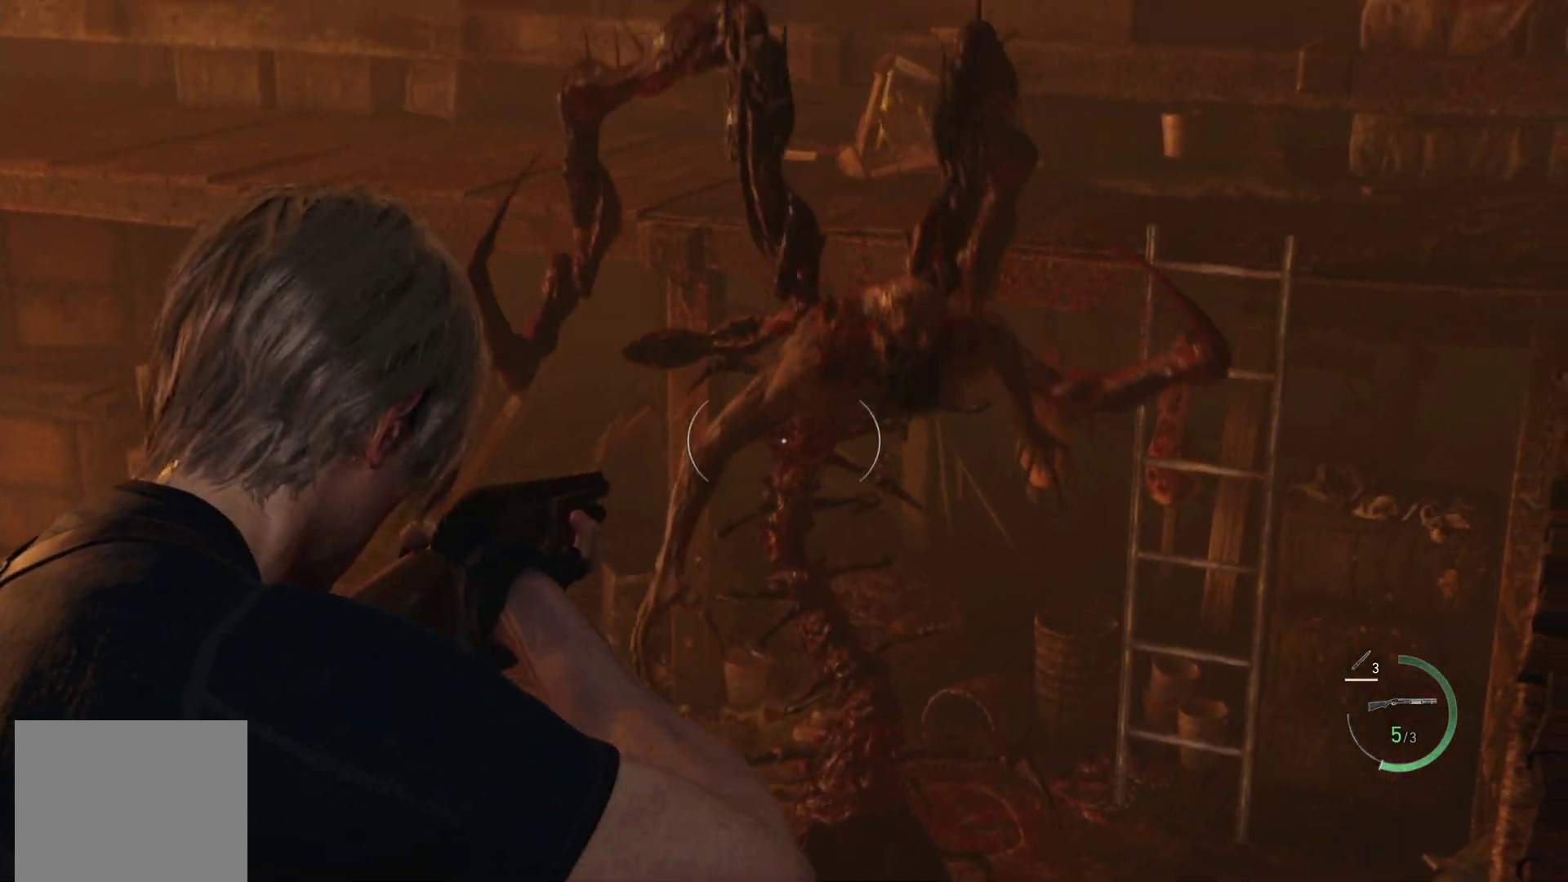
{"buttons": ["L2"], "left_stick": "center", "right_stick": "down", "events": [[33, "right_stick", "center"], [67, "left_stick", "down-right"], [100, "R2", "up"], [150, "right_stick", "down"], [400, "left_stick", "center"]]}
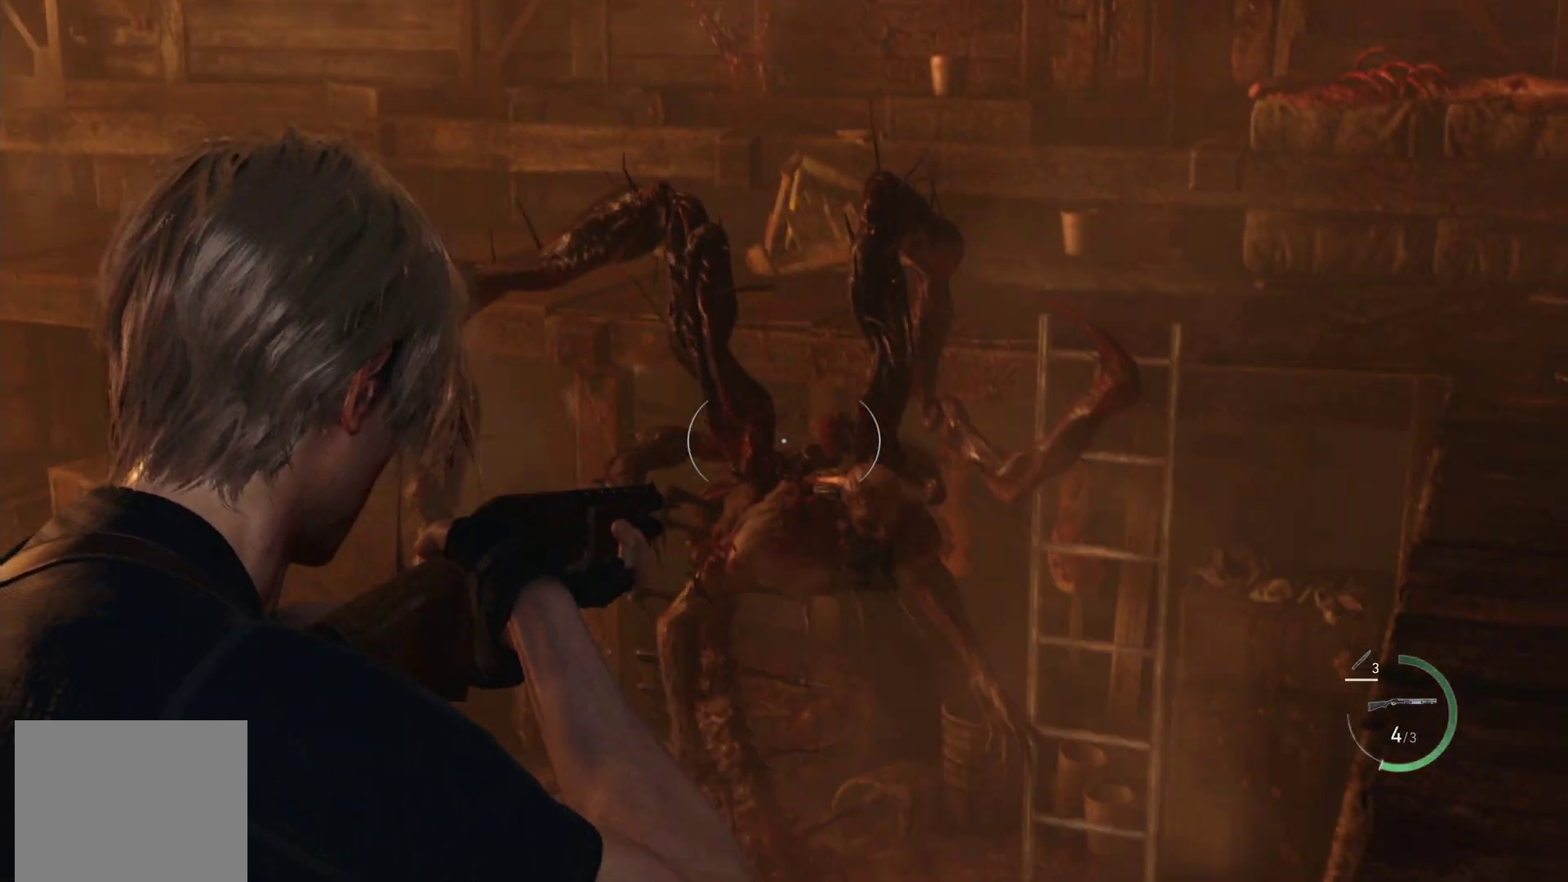
{"buttons": ["L2"], "left_stick": "center", "right_stick": "center", "events": [[67, "right_stick", "center"], [200, "right_stick", "down"], [467, "right_stick", "center"]]}
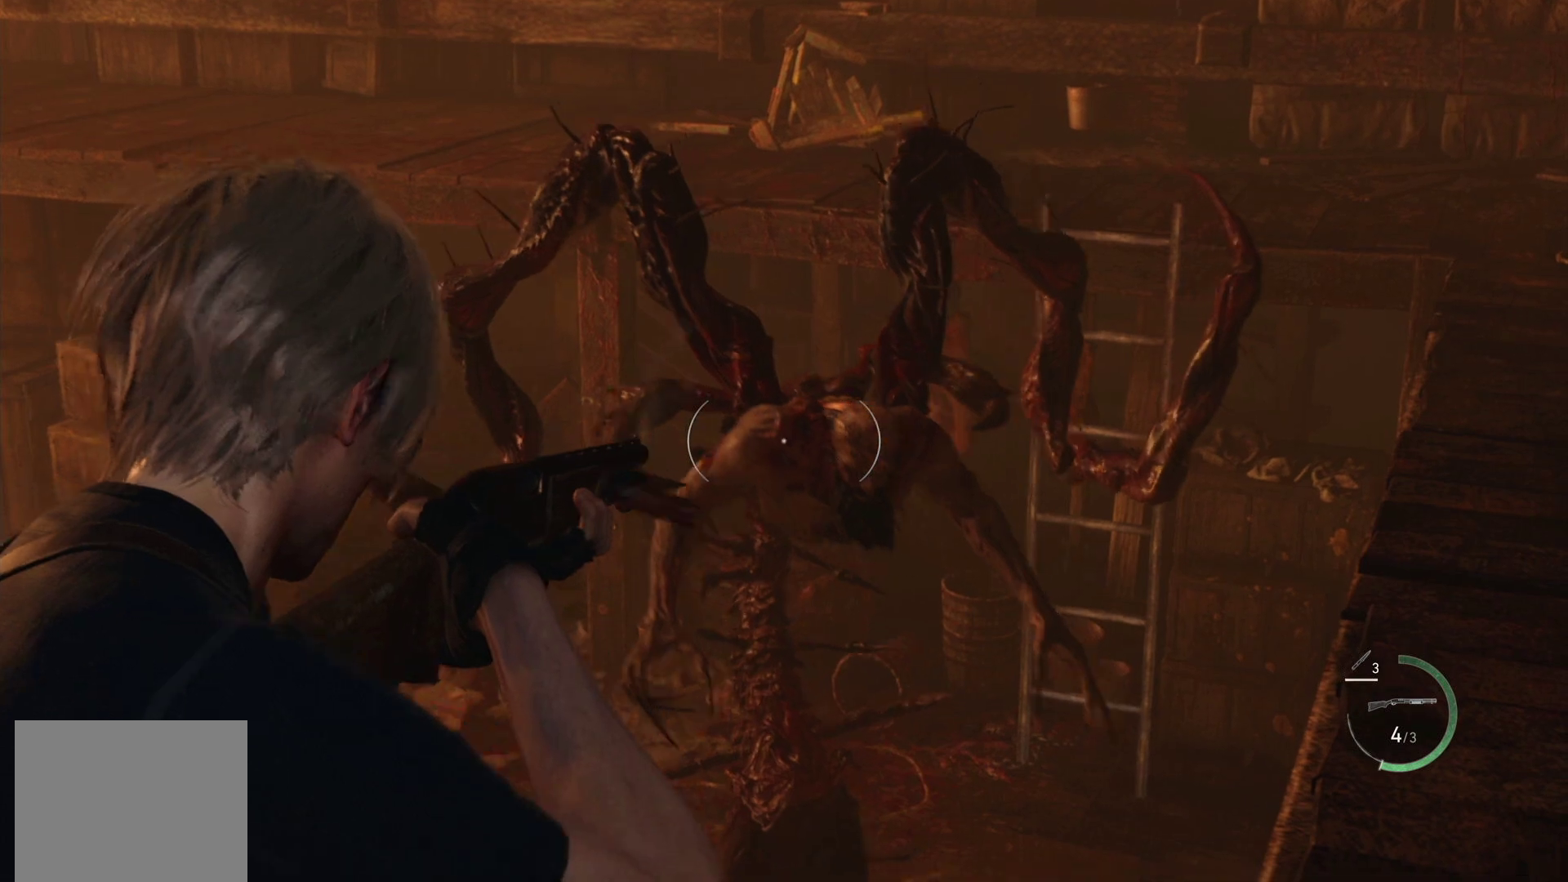
{"buttons": ["L2"], "left_stick": "center", "right_stick": "down-left", "events": [[33, "R2", "down"], [150, "R2", "up"], [150, "right_stick", "down-left"]]}
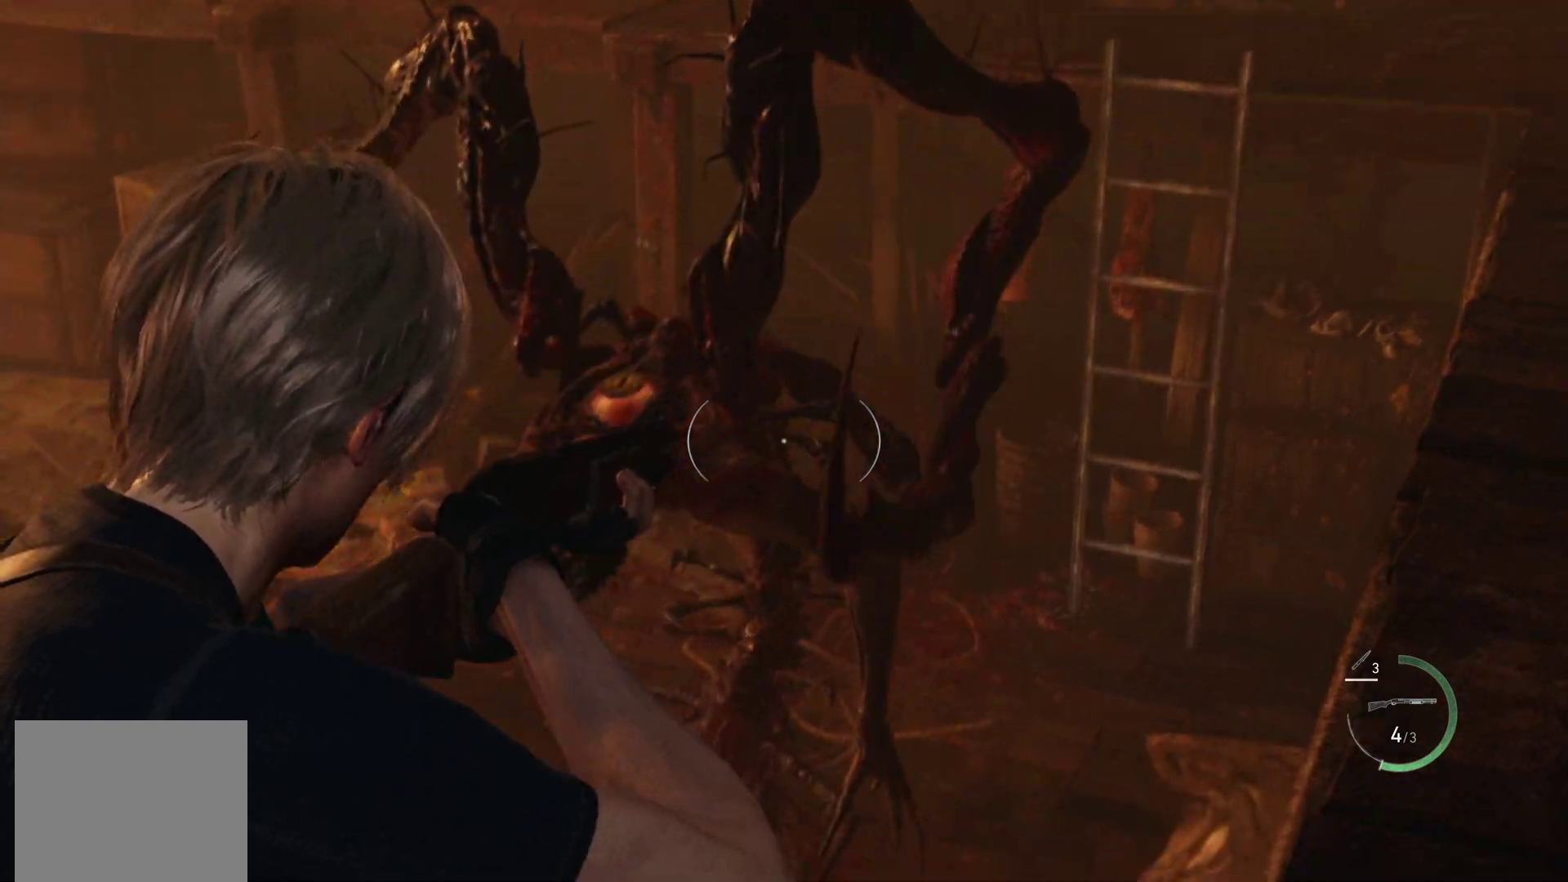
{"buttons": ["L2"], "left_stick": "down-right", "right_stick": "center", "events": [[50, "right_stick", "up-left"], [83, "R2", "down"], [167, "right_stick", "left"], [183, "R2", "up"], [217, "left_stick", "down-right"], [267, "right_stick", "center"]]}
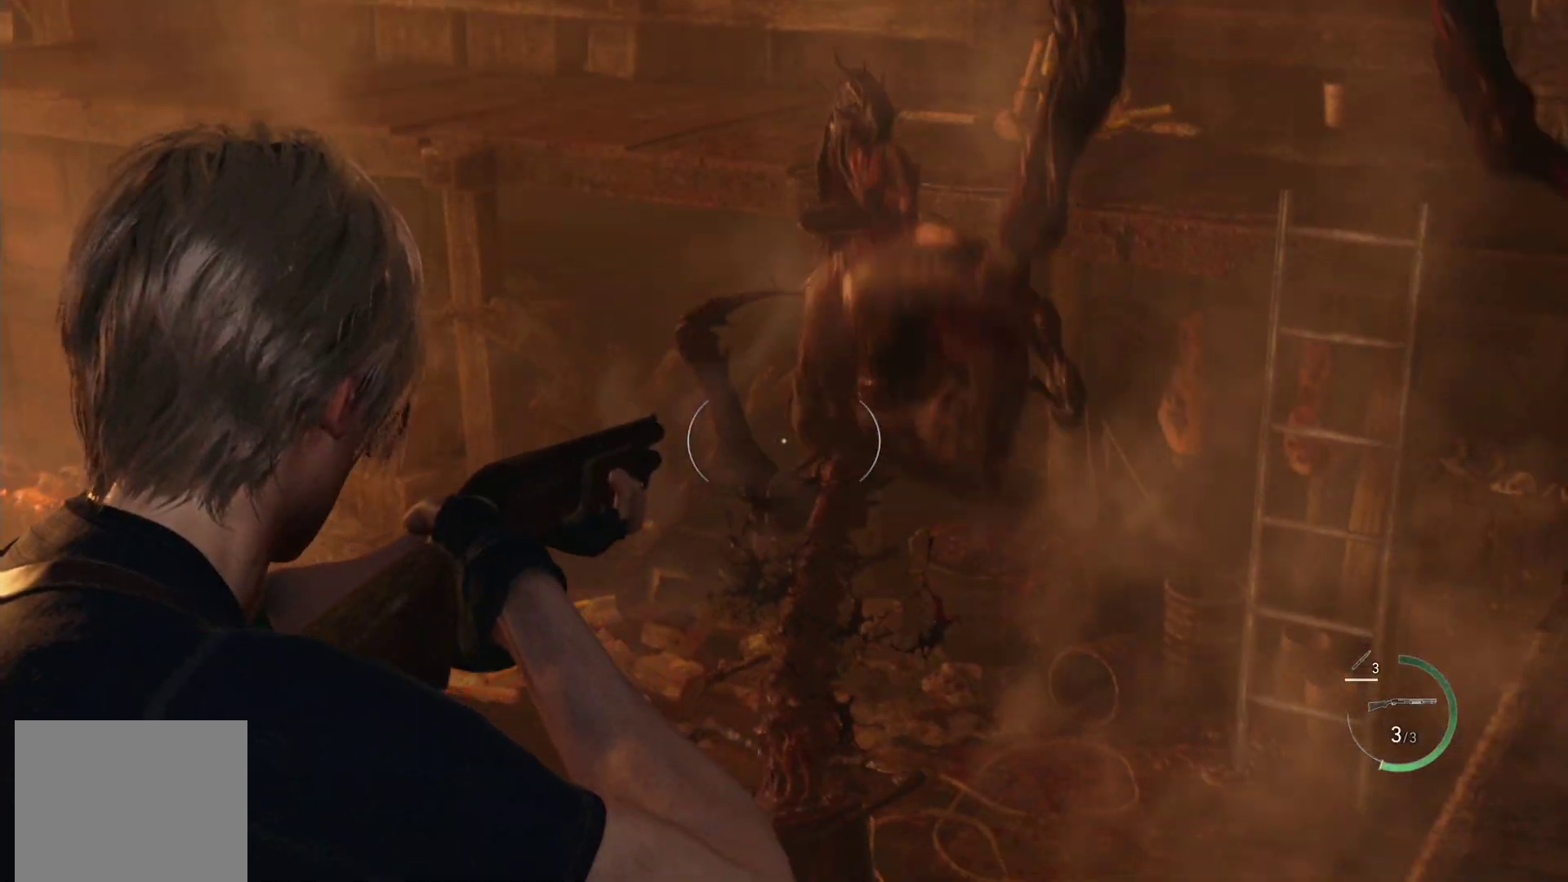
{"buttons": ["L1"], "left_stick": "center", "right_stick": "center", "events": [[250, "left_stick", "center"], [367, "L2", "up"], [450, "L1", "down"]]}
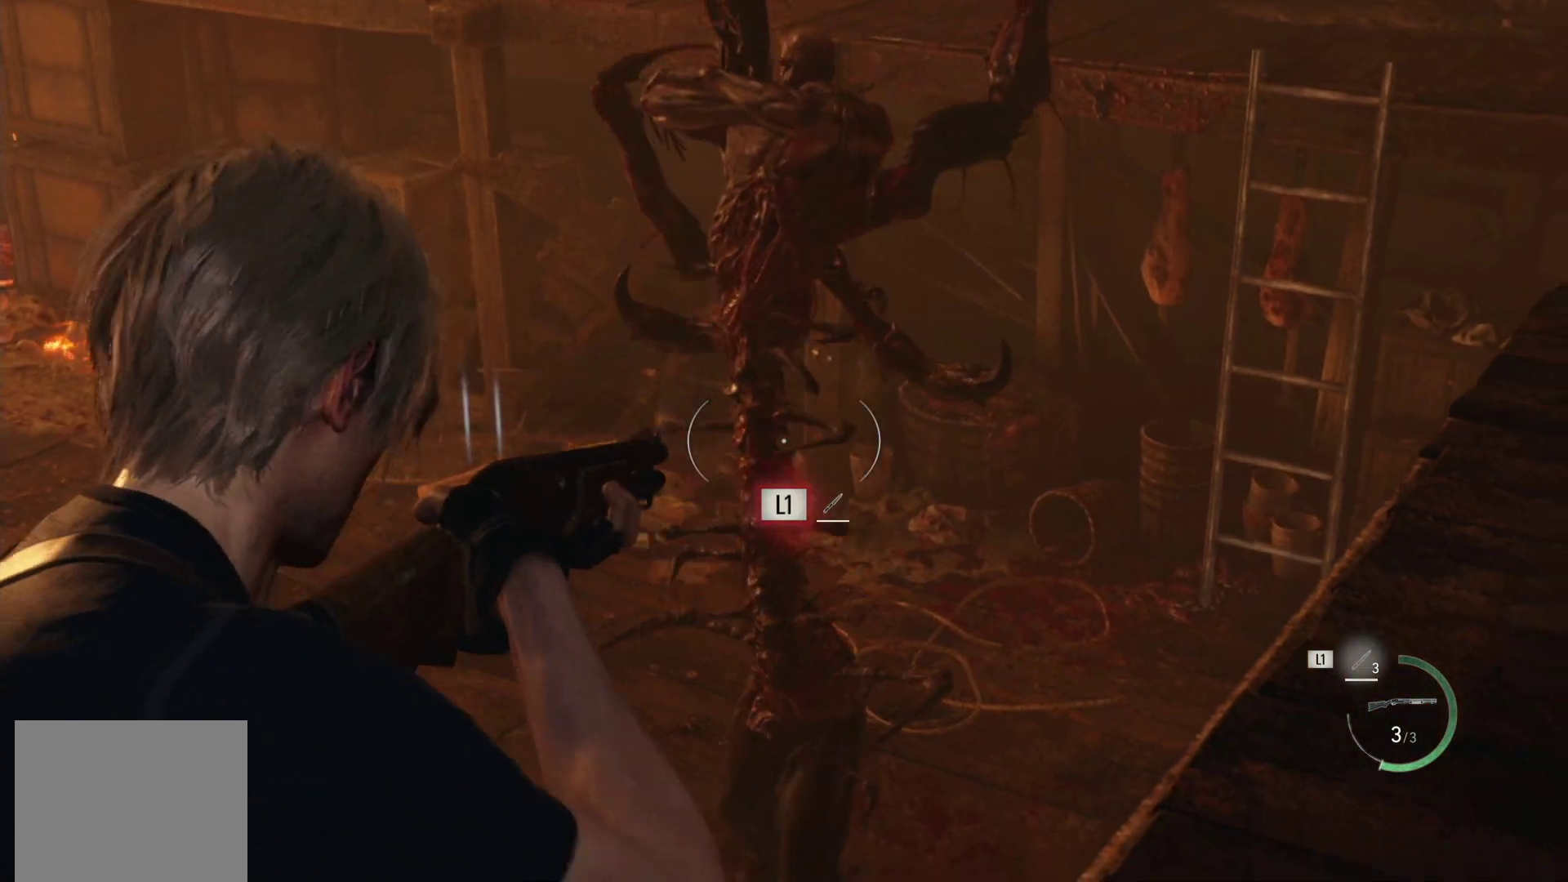
{"buttons": ["L1"], "left_stick": "center", "right_stick": "center", "events": [[217, "L1", "up"], [267, "L1", "down"]]}
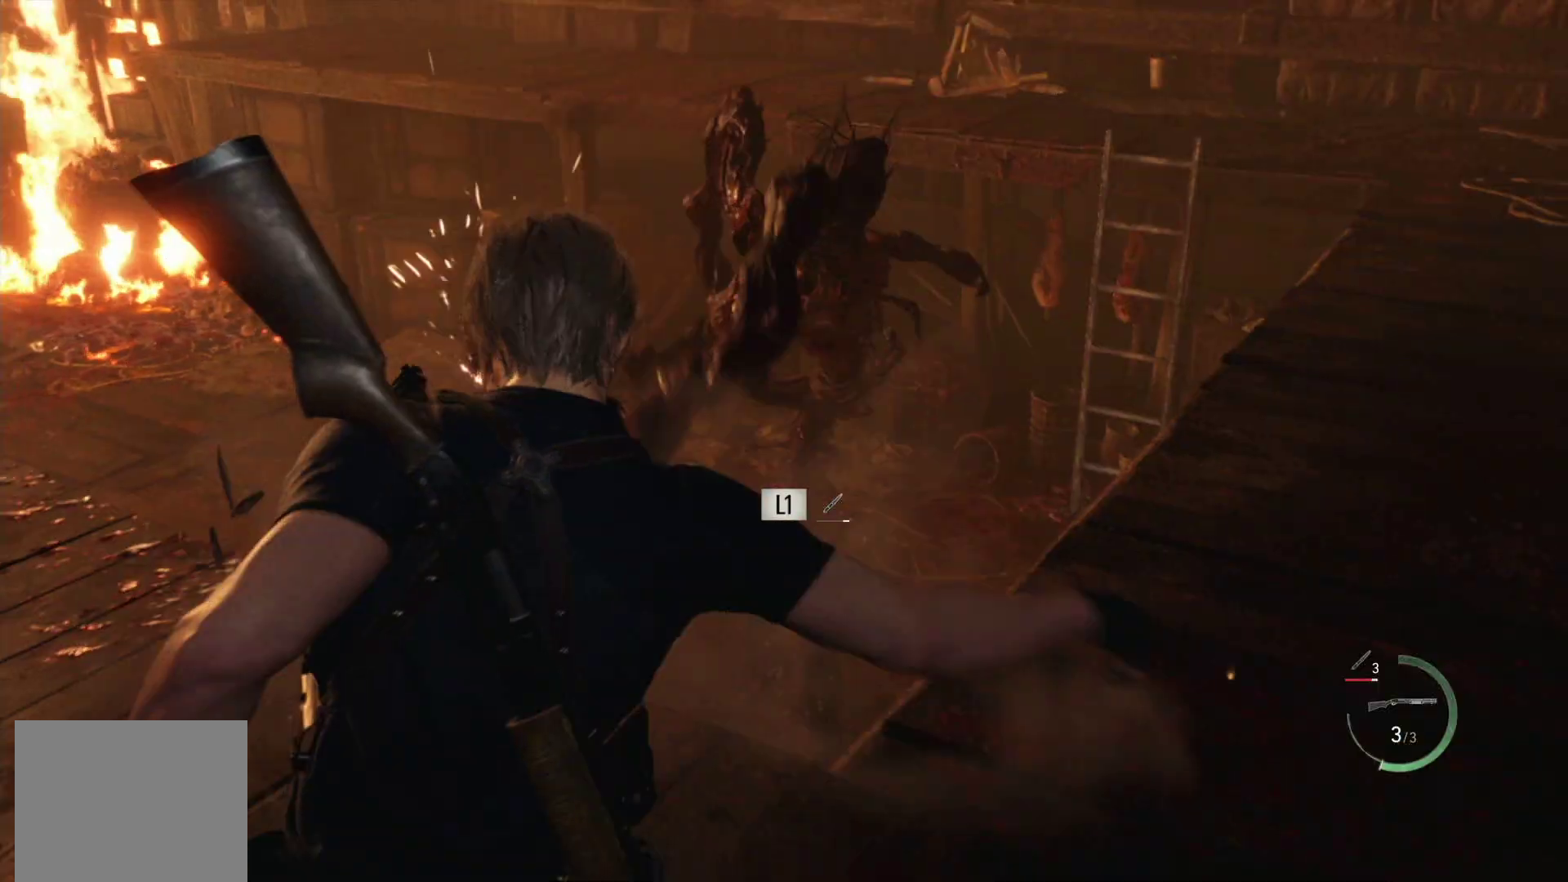
{"buttons": ["L2"], "left_stick": "up", "right_stick": "center", "events": [[83, "L1", "up"], [133, "left_stick", "up"], [367, "L2", "down"]]}
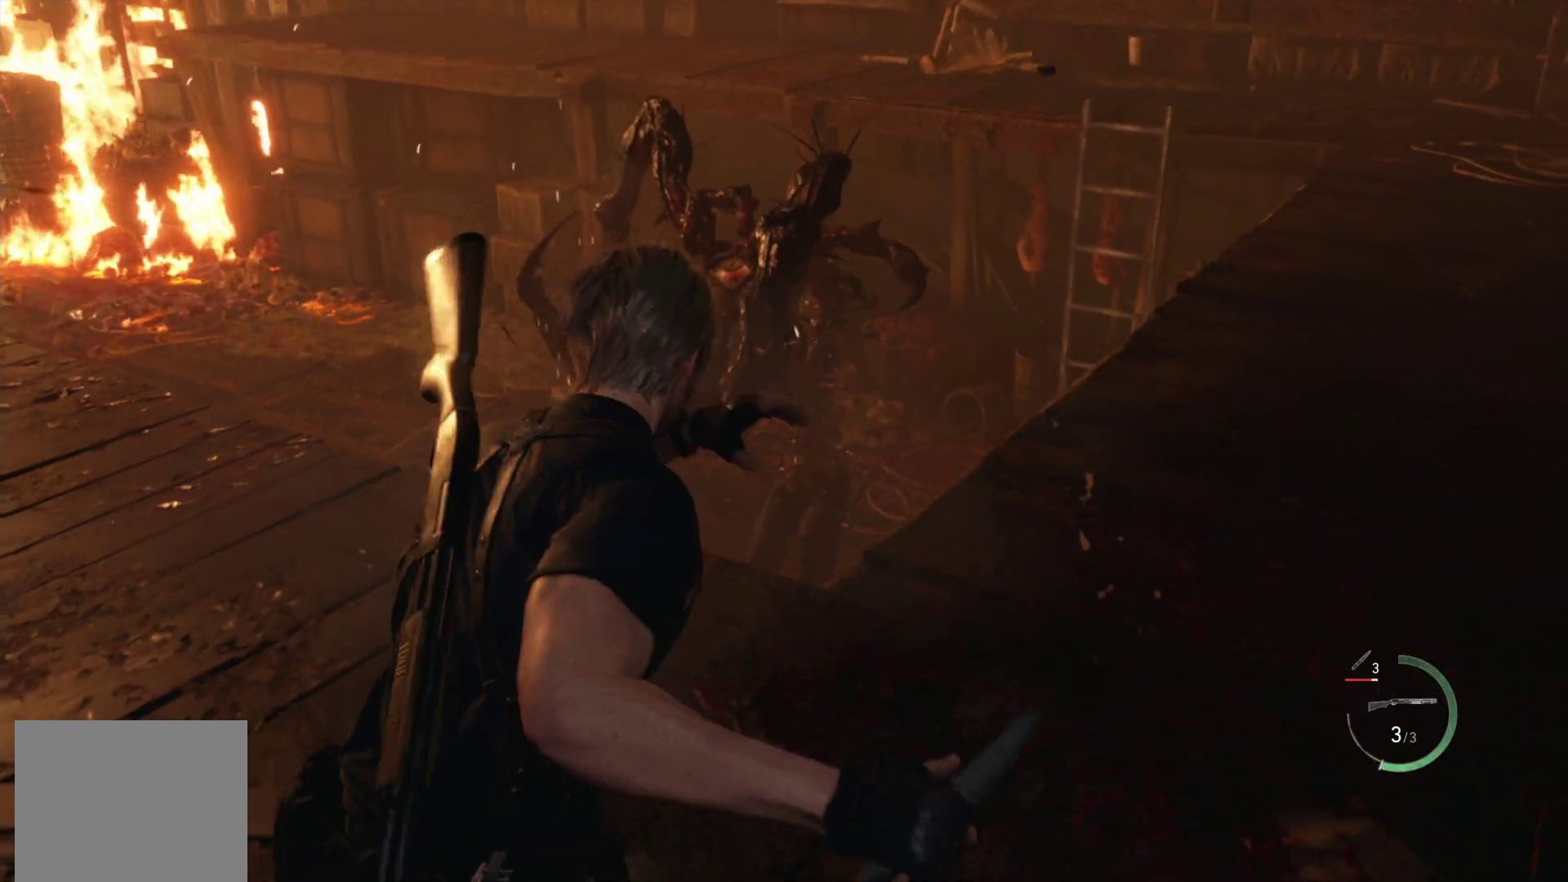
{"buttons": ["L2"], "left_stick": "up", "right_stick": "center", "events": [[267, "right_stick", "up-left"], [500, "right_stick", "center"]]}
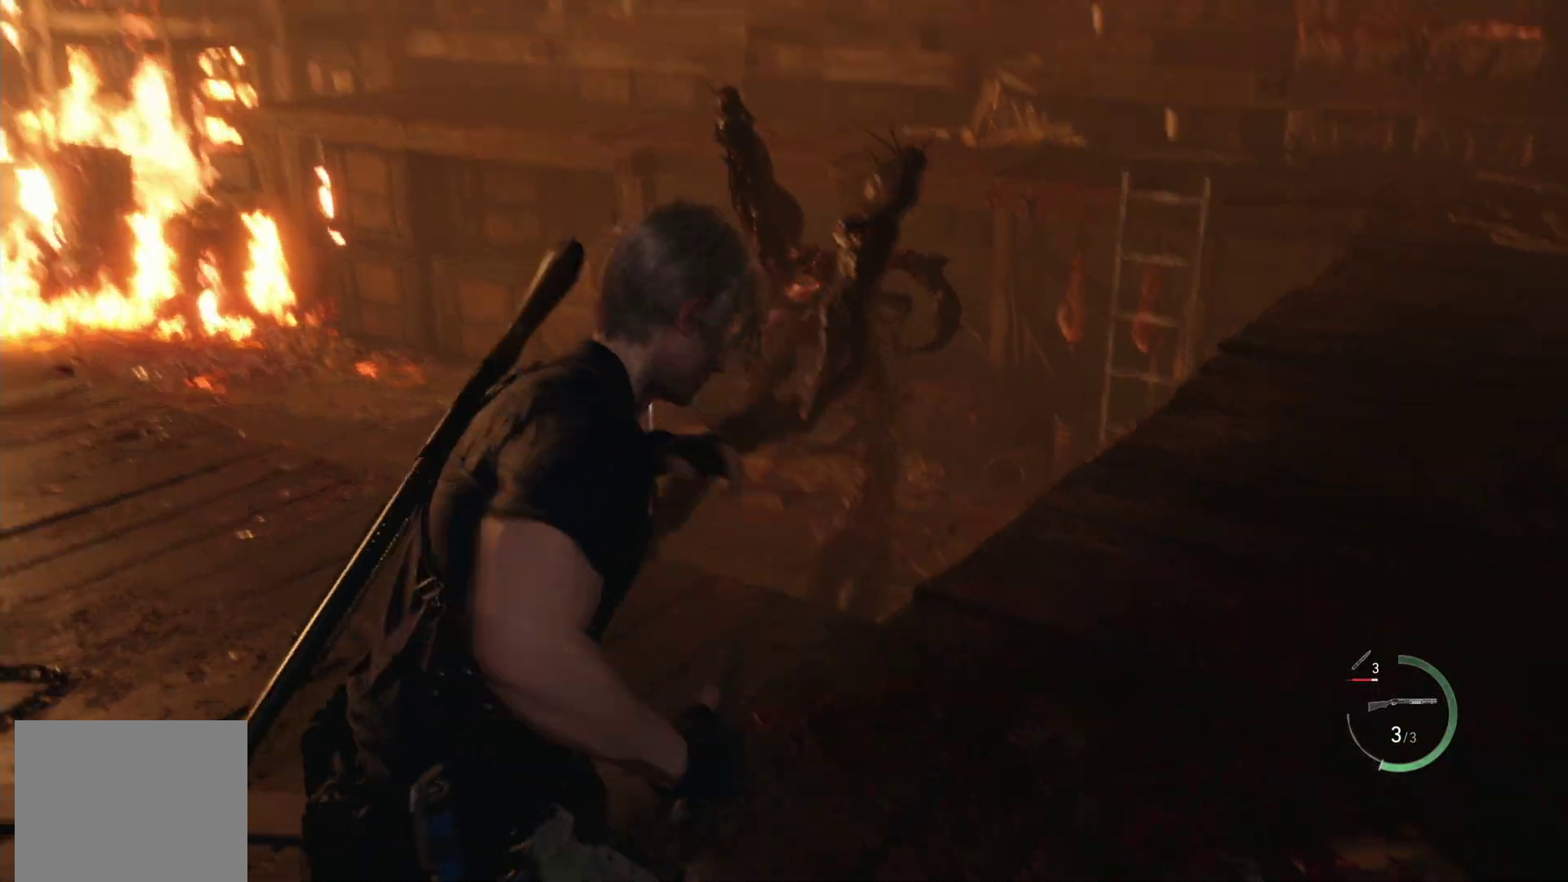
{"buttons": ["L2"], "left_stick": "up-right", "right_stick": "right", "events": [[233, "left_stick", "up-right"], [317, "right_stick", "right"]]}
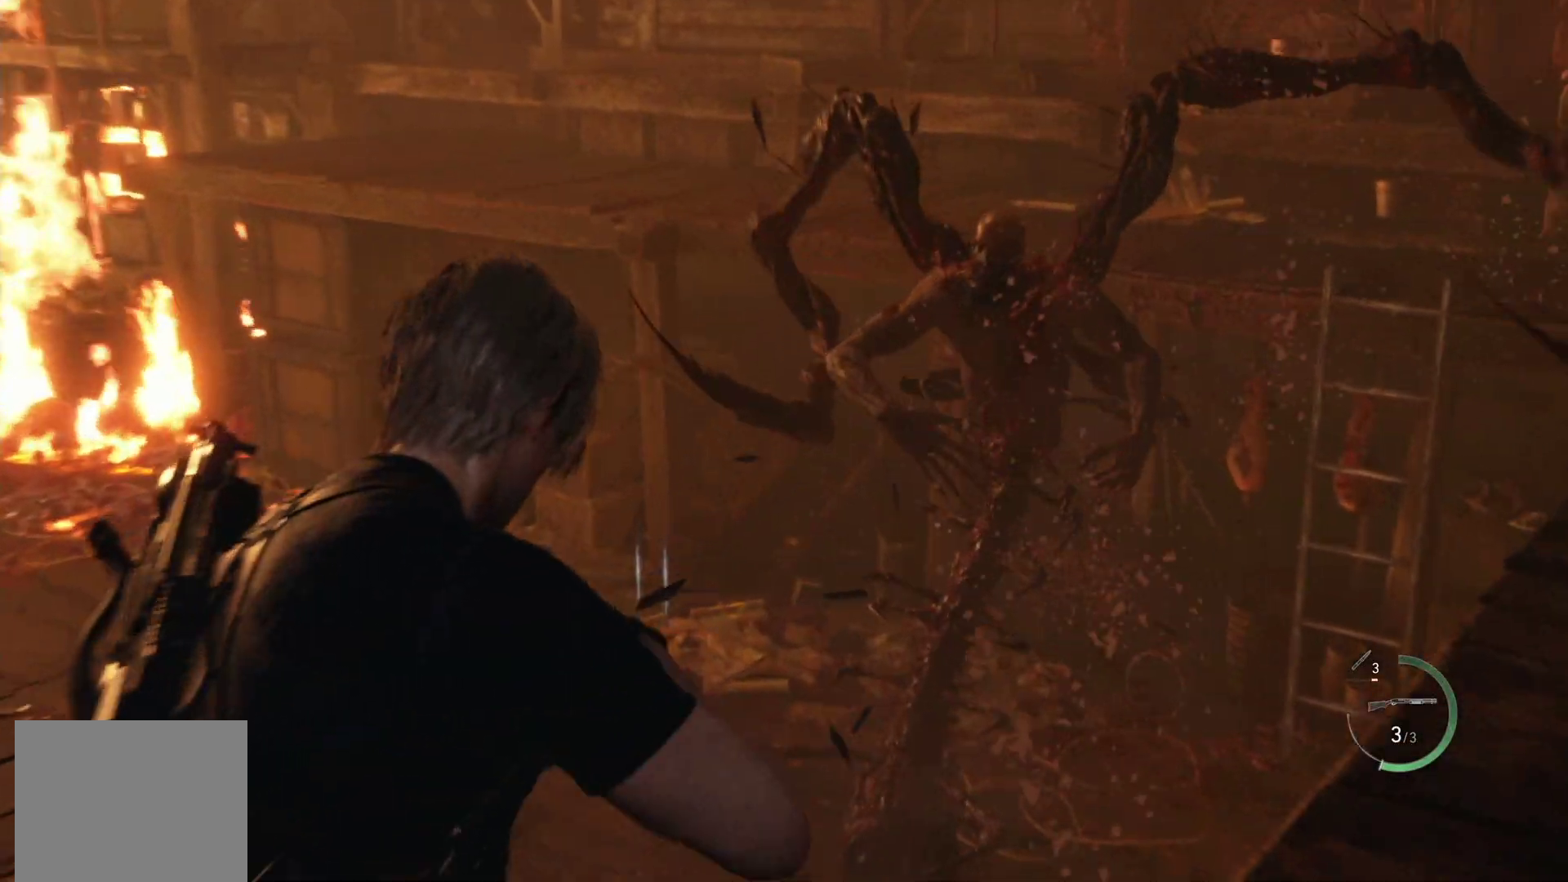
{"buttons": ["L2", "R2"], "left_stick": "down-right", "right_stick": "up-left", "events": [[33, "right_stick", "center"], [100, "left_stick", "center"], [133, "right_stick", "right"], [400, "R2", "down"], [433, "right_stick", "up-left"], [500, "left_stick", "down-right"]]}
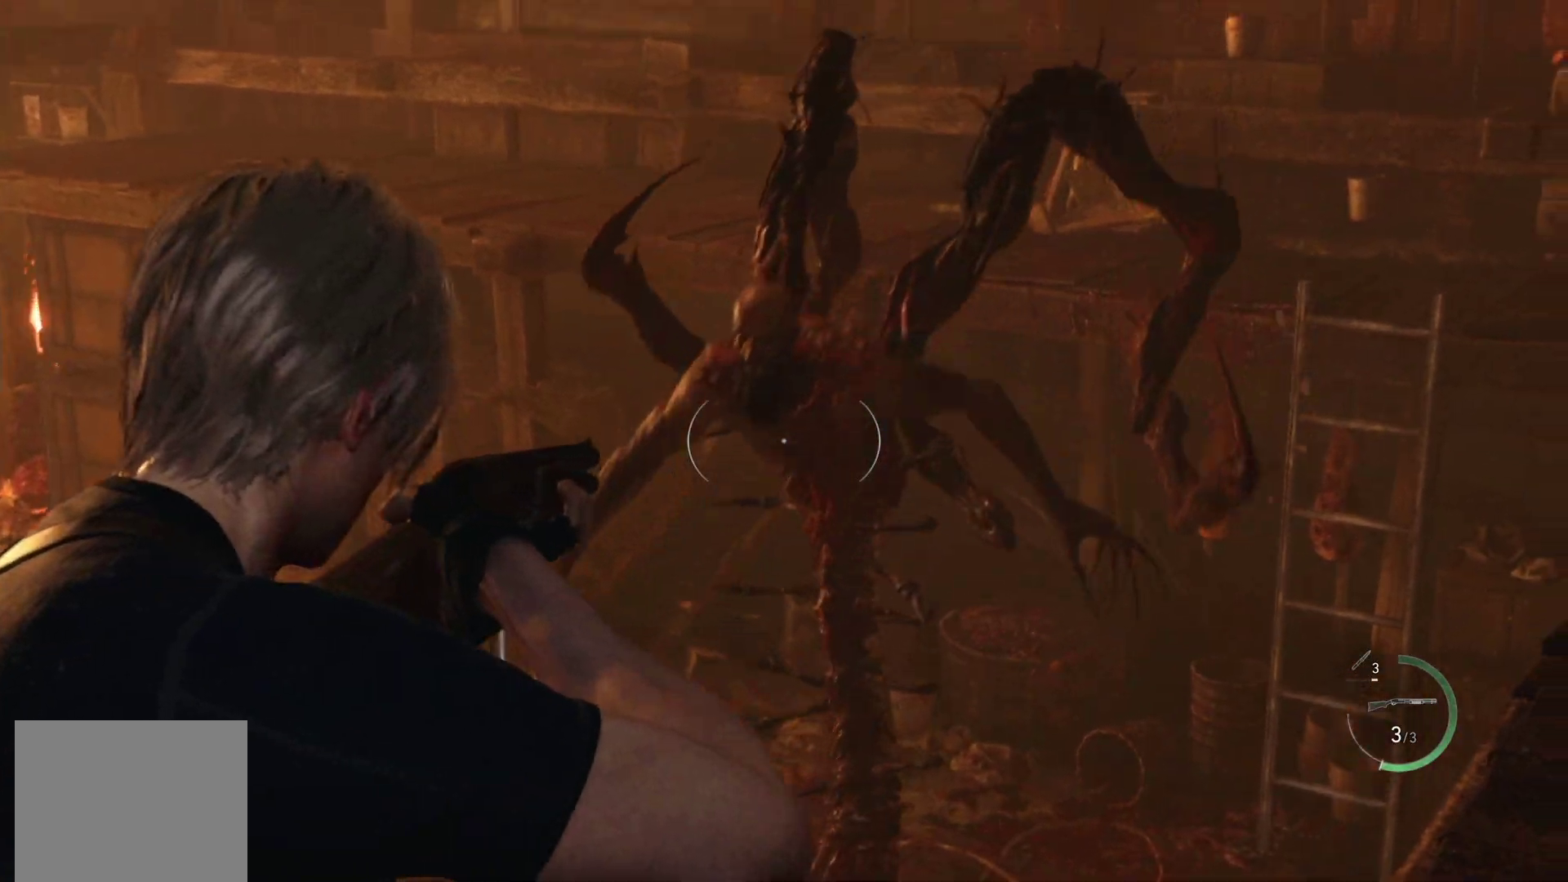
{"buttons": [], "left_stick": "right", "right_stick": "down-left", "events": [[17, "R2", "up"], [33, "right_stick", "left"], [183, "right_stick", "center"], [200, "L2", "up"], [450, "left_stick", "right"], [467, "right_stick", "down-left"]]}
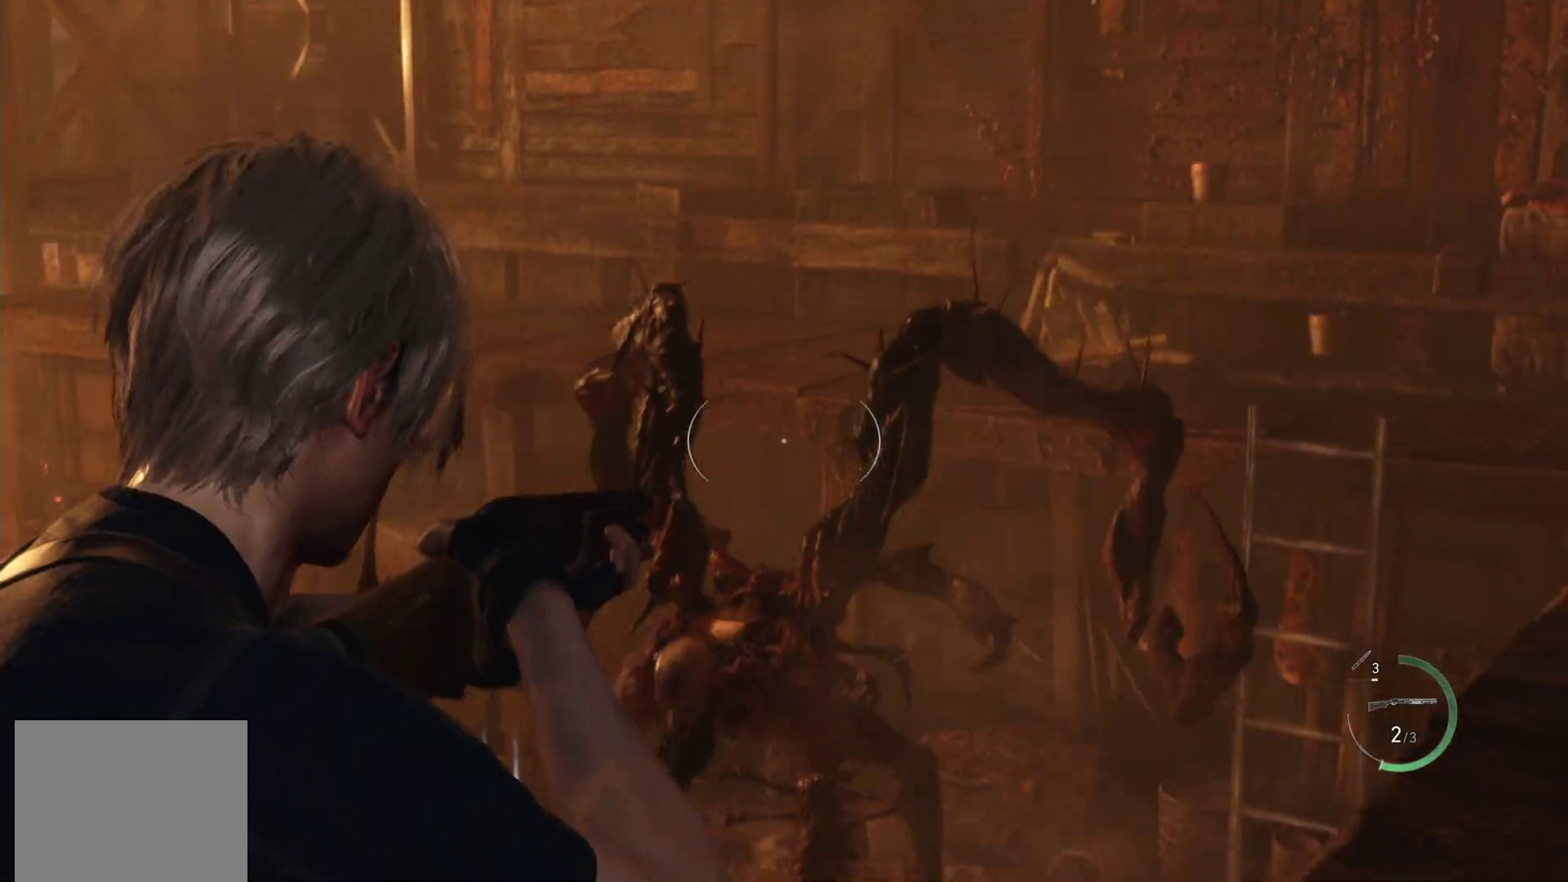
{"buttons": [], "left_stick": "center", "right_stick": "center", "events": [[167, "right_stick", "center"], [300, "TRIANGLE", "down"], [417, "TRIANGLE", "up"], [417, "left_stick", "center"]]}
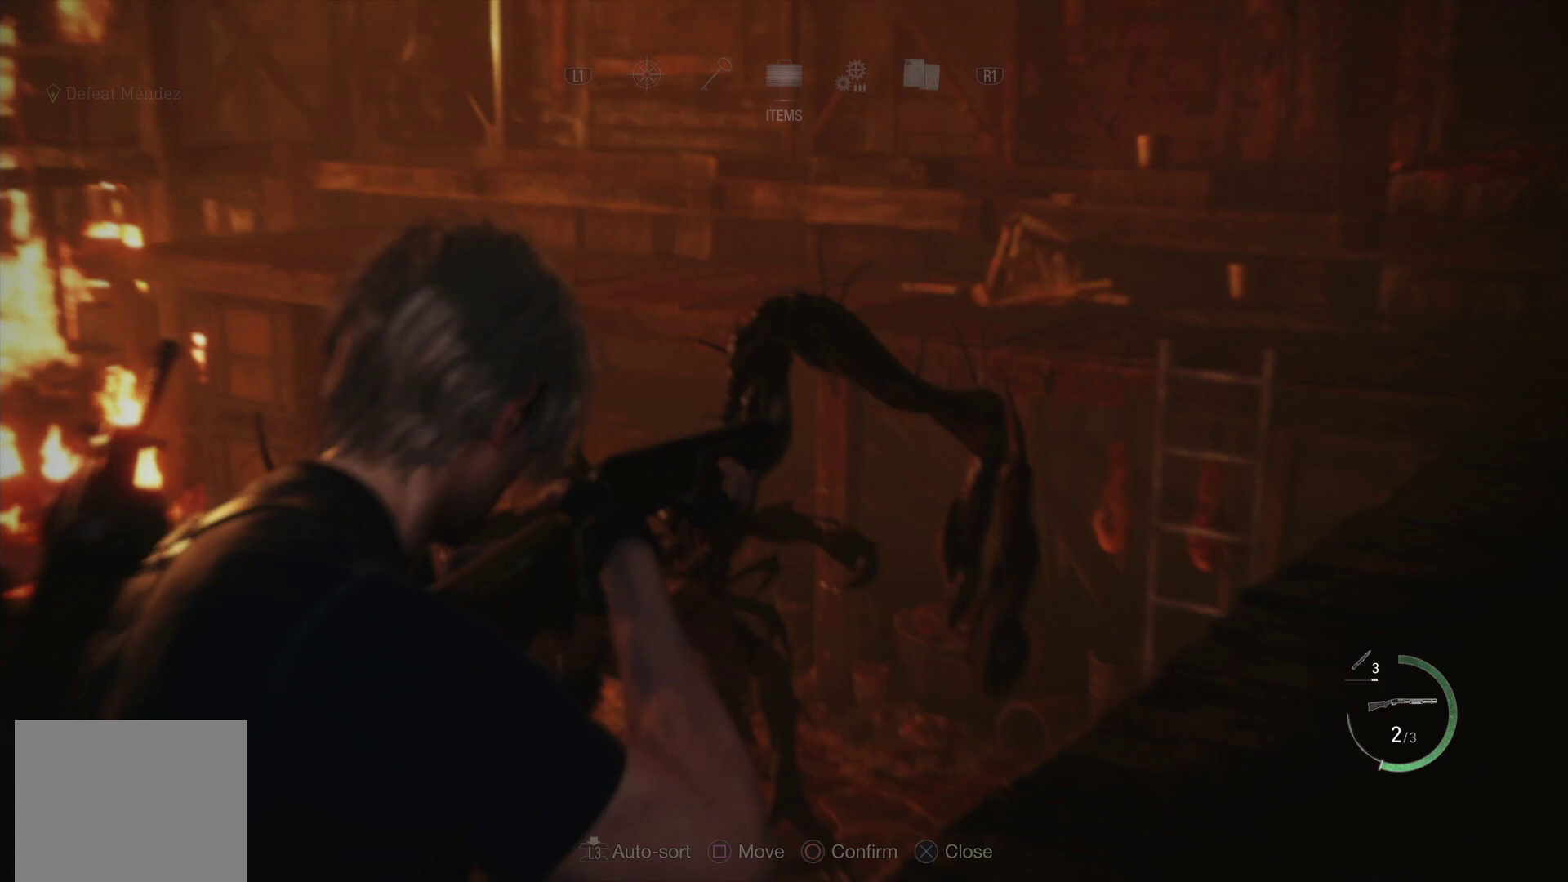
{"buttons": [], "left_stick": "center", "right_stick": "center", "events": [[200, "DPAD_LEFT", "down"], [333, "DPAD_LEFT", "up"]]}
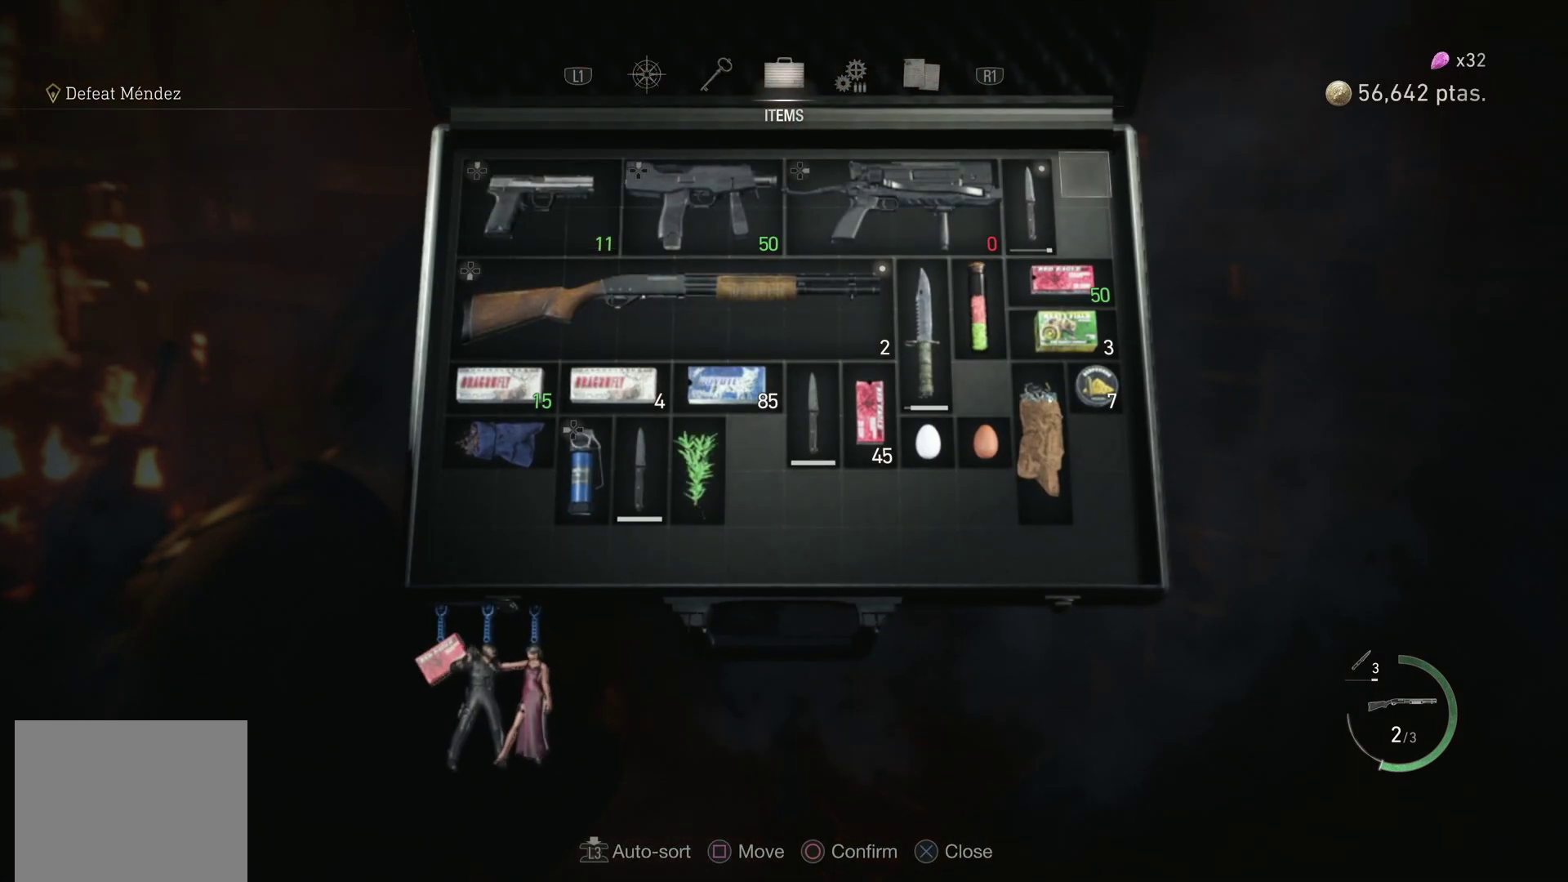
{"buttons": [], "left_stick": "center", "right_stick": "center", "events": [[67, "DPAD_DOWN", "down"], [200, "DPAD_DOWN", "up"], [300, "DPAD_RIGHT", "down"], [433, "DPAD_RIGHT", "up"]]}
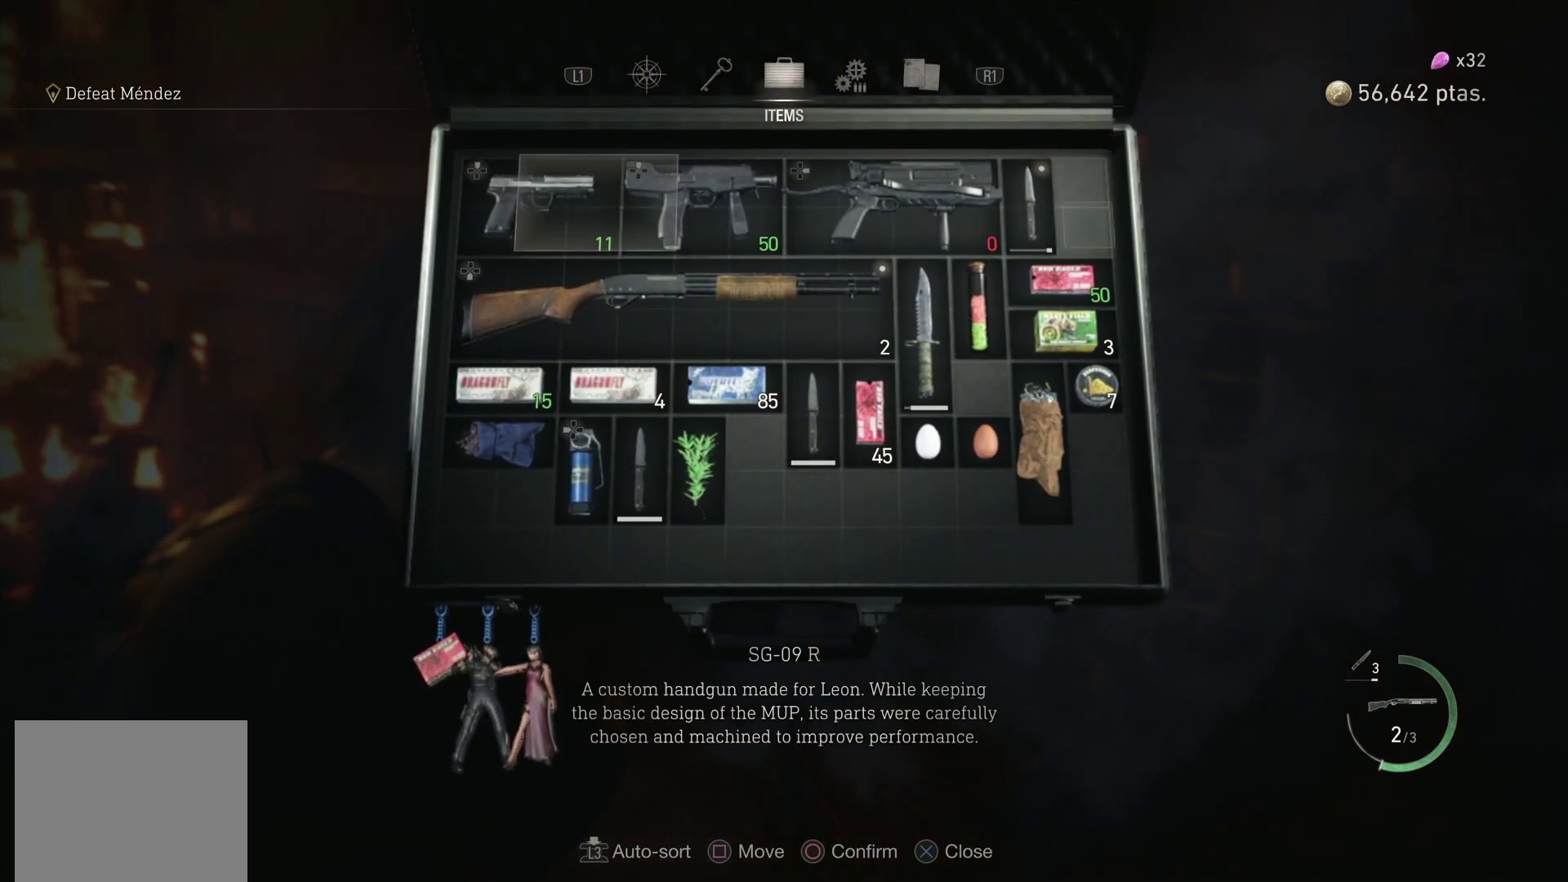
{"buttons": ["DPAD_DOWN"], "left_stick": "center", "right_stick": "center", "events": [[67, "DPAD_DOWN", "down"], [183, "DPAD_DOWN", "up"], [283, "DPAD_DOWN", "down"], [417, "DPAD_DOWN", "up"], [500, "DPAD_DOWN", "down"]]}
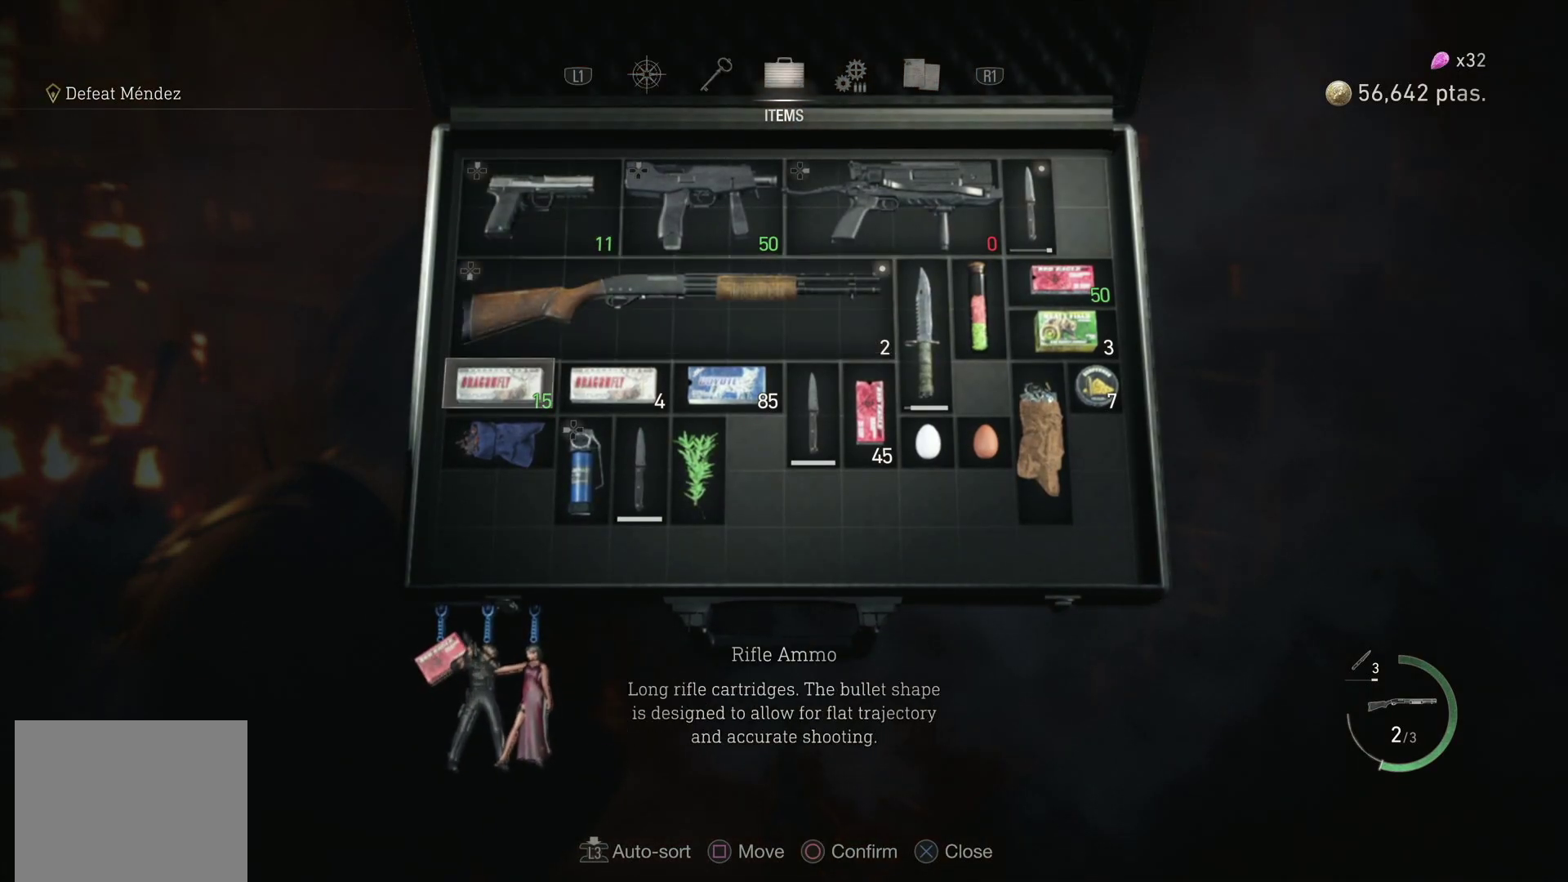
{"buttons": ["DPAD_RIGHT"], "left_stick": "center", "right_stick": "center", "events": [[150, "DPAD_DOWN", "up"], [217, "DPAD_RIGHT", "down"], [317, "DPAD_RIGHT", "up"], [417, "DPAD_RIGHT", "down"]]}
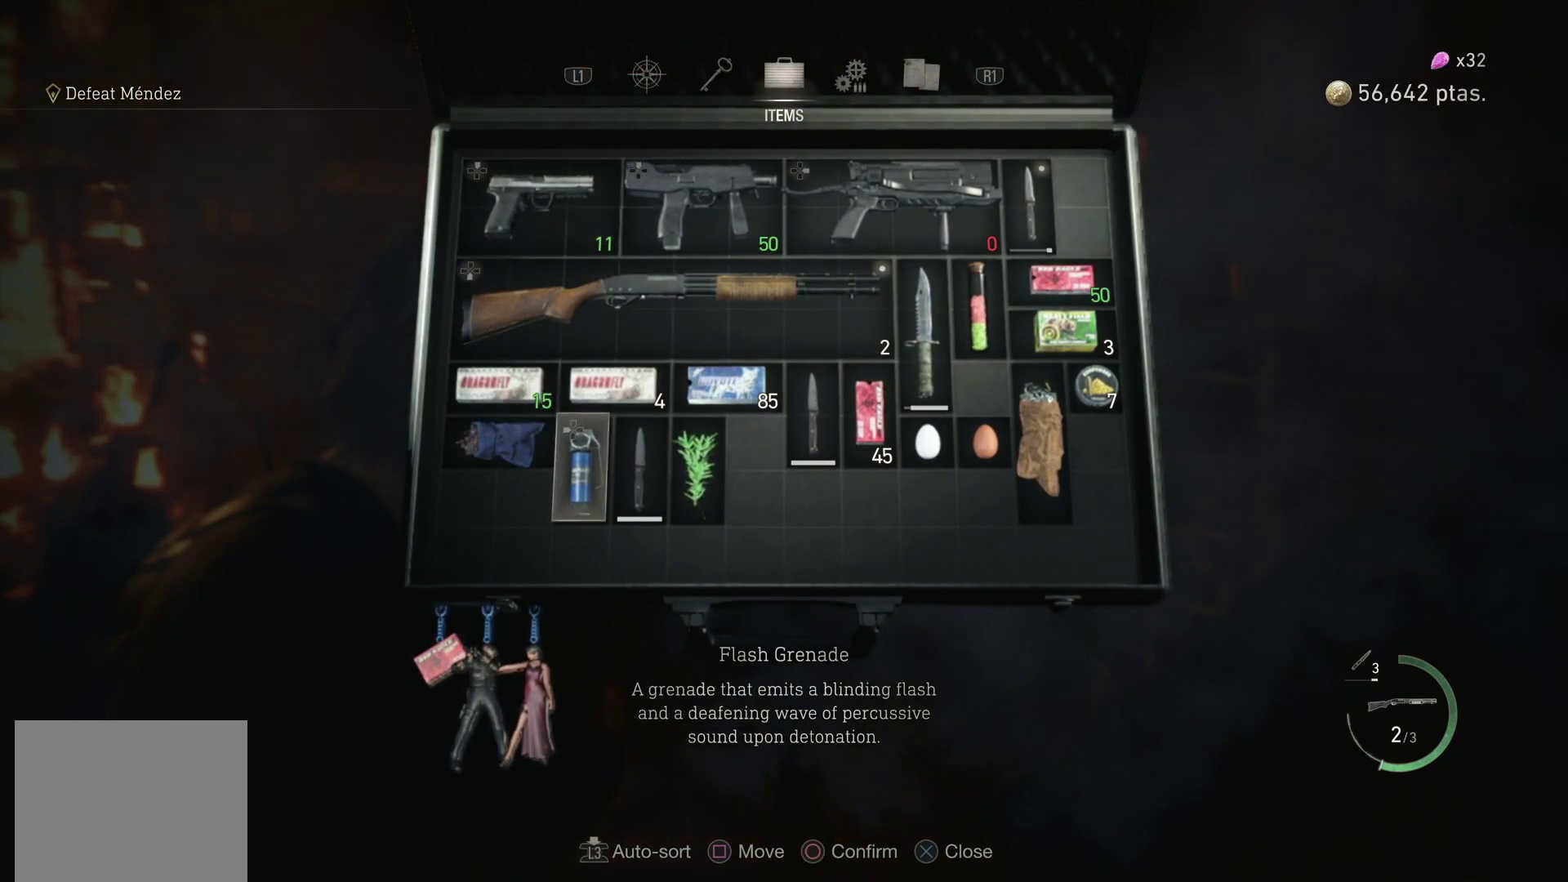
{"buttons": ["CROSS"], "left_stick": "center", "right_stick": "center", "events": [[33, "DPAD_RIGHT", "up"], [83, "CIRCLE", "down"], [167, "CIRCLE", "up"], [250, "CIRCLE", "down"], [350, "CIRCLE", "up"], [483, "CROSS", "down"]]}